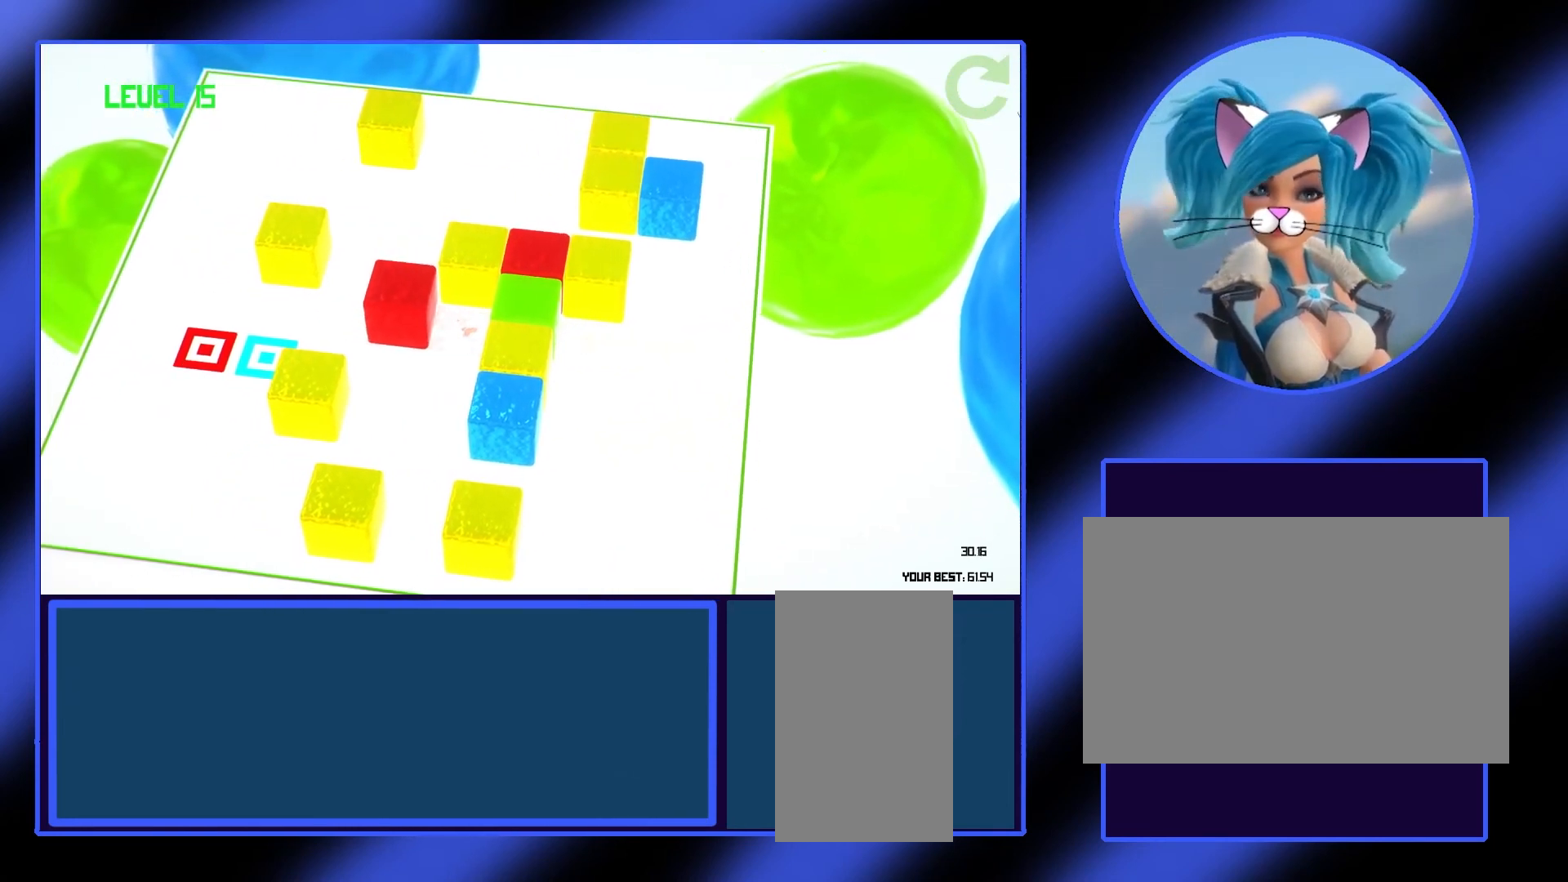
Gameplay with keyboard and mouse; each line is a JSON object with the keys and mouse buttons held at the frame after it. "events" lists presses ("down") and releases ("up") of "a", "alt", "ctrl", "d", "escape", "return", "s", "shift", "space", "tab", "w", "mouse_left", "mouse_wheel", "mouse_right", "mouse_mb4" and "mouse_mb5" between this image and that frame as [ms after this image, input, new state], when the widget could be followed in between. "mouse_left", "mouse_wheel", "mouse_right", "mouse_mb4", "mouse_mb5" = the "left", "wheel", "right", "mb4", "mb5" buttons of the "mouse" list. No other keys are recorded. "wheel" means that the mouse wheel is clicked or scrolled. Not read: mouse_move.
{"keys": [], "mouse": [], "events": []}
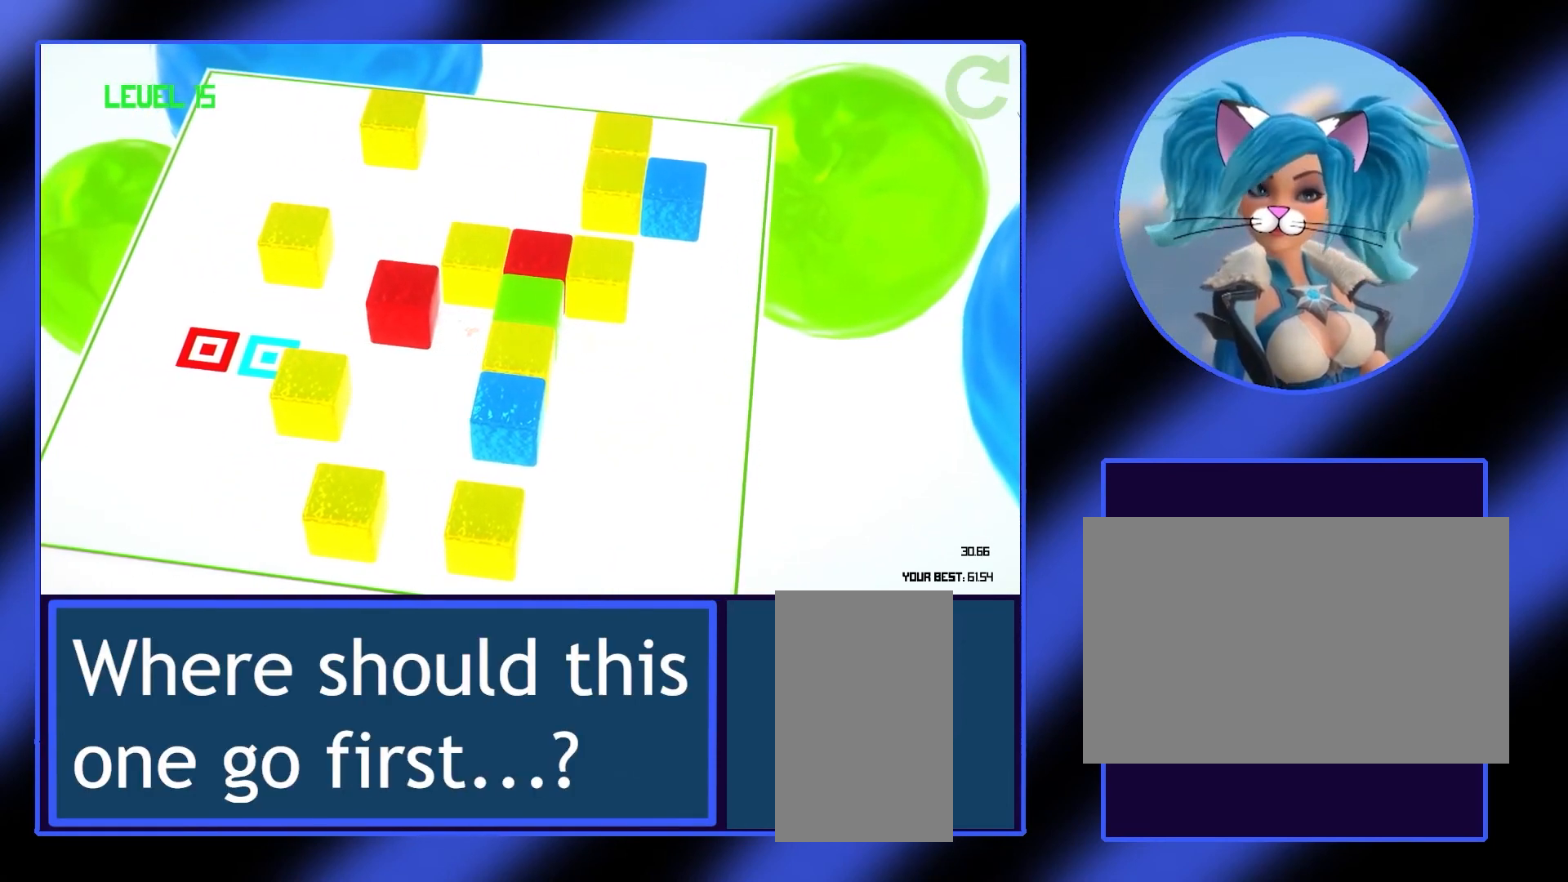
{"keys": [], "mouse": [], "events": []}
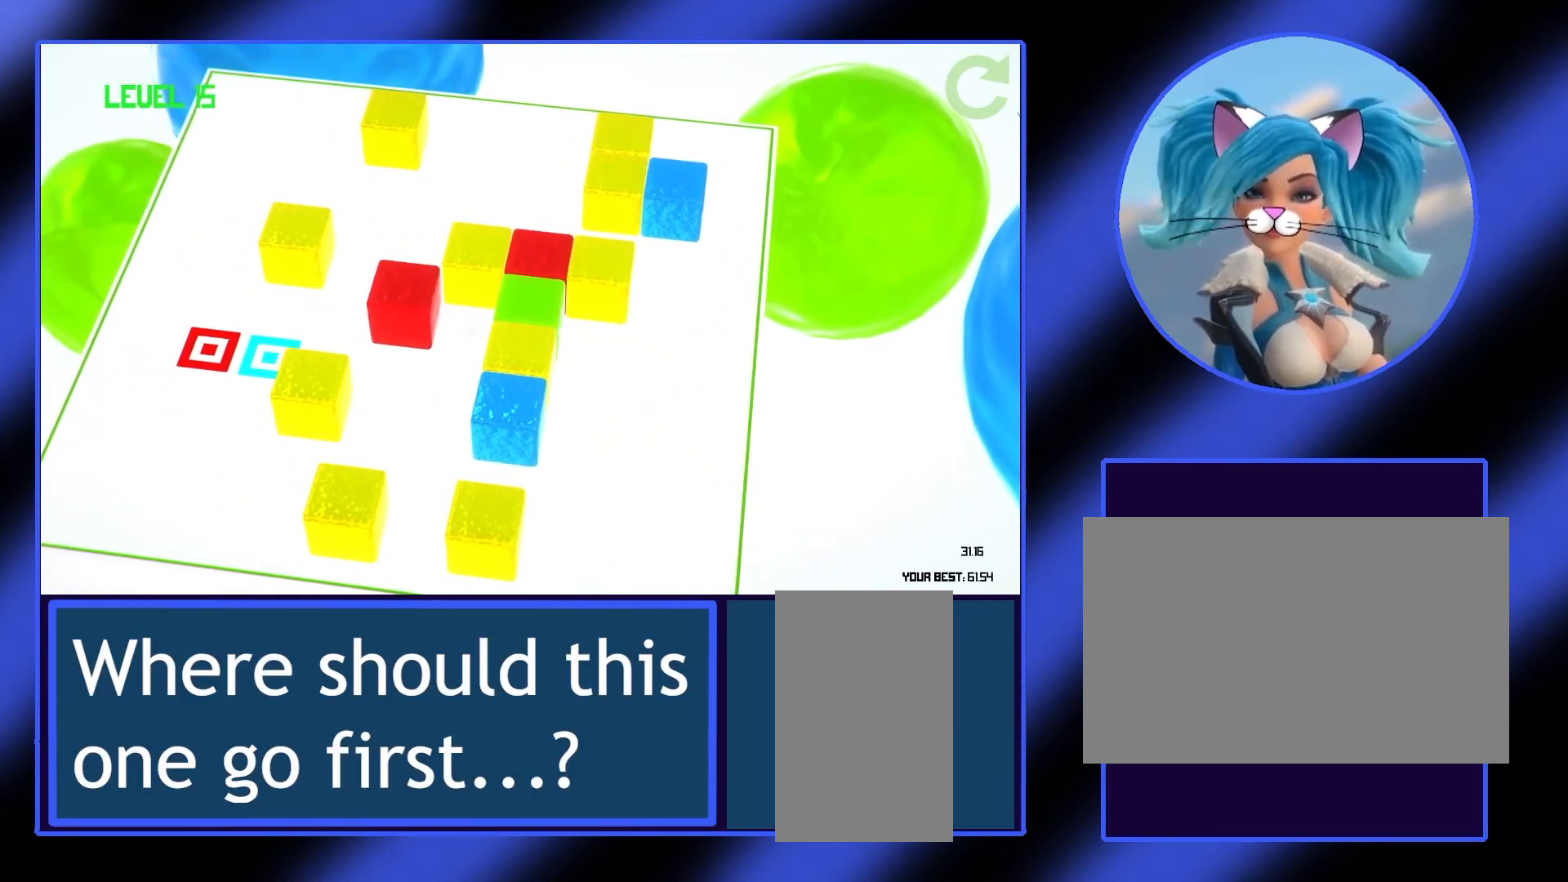
{"keys": [], "mouse": [], "events": [[100, "a", "down"], [200, "a", "up"]]}
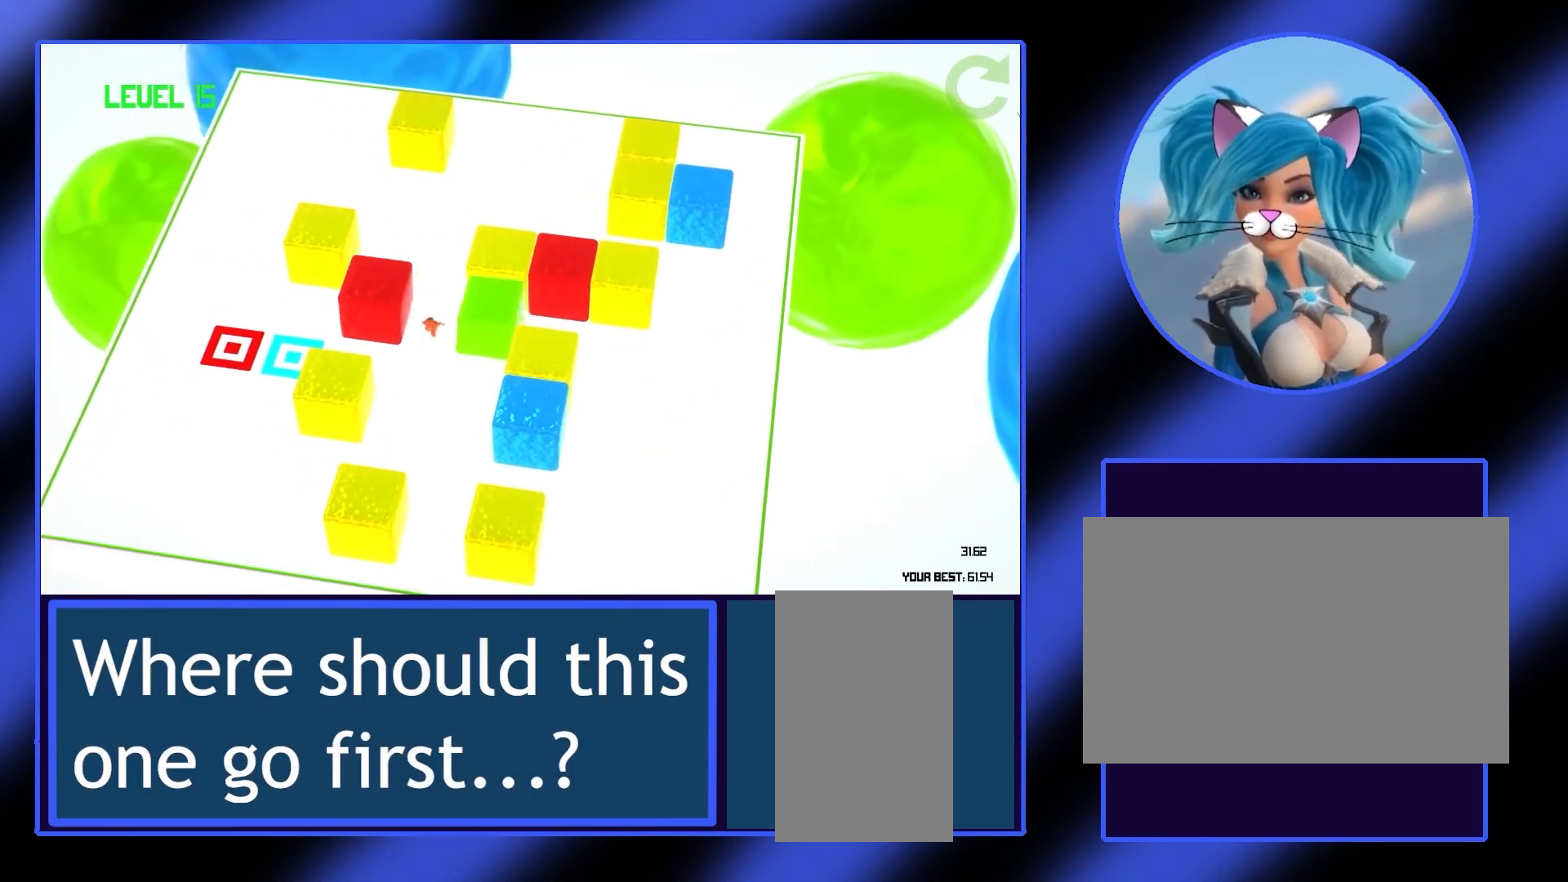
{"keys": [], "mouse": [], "events": []}
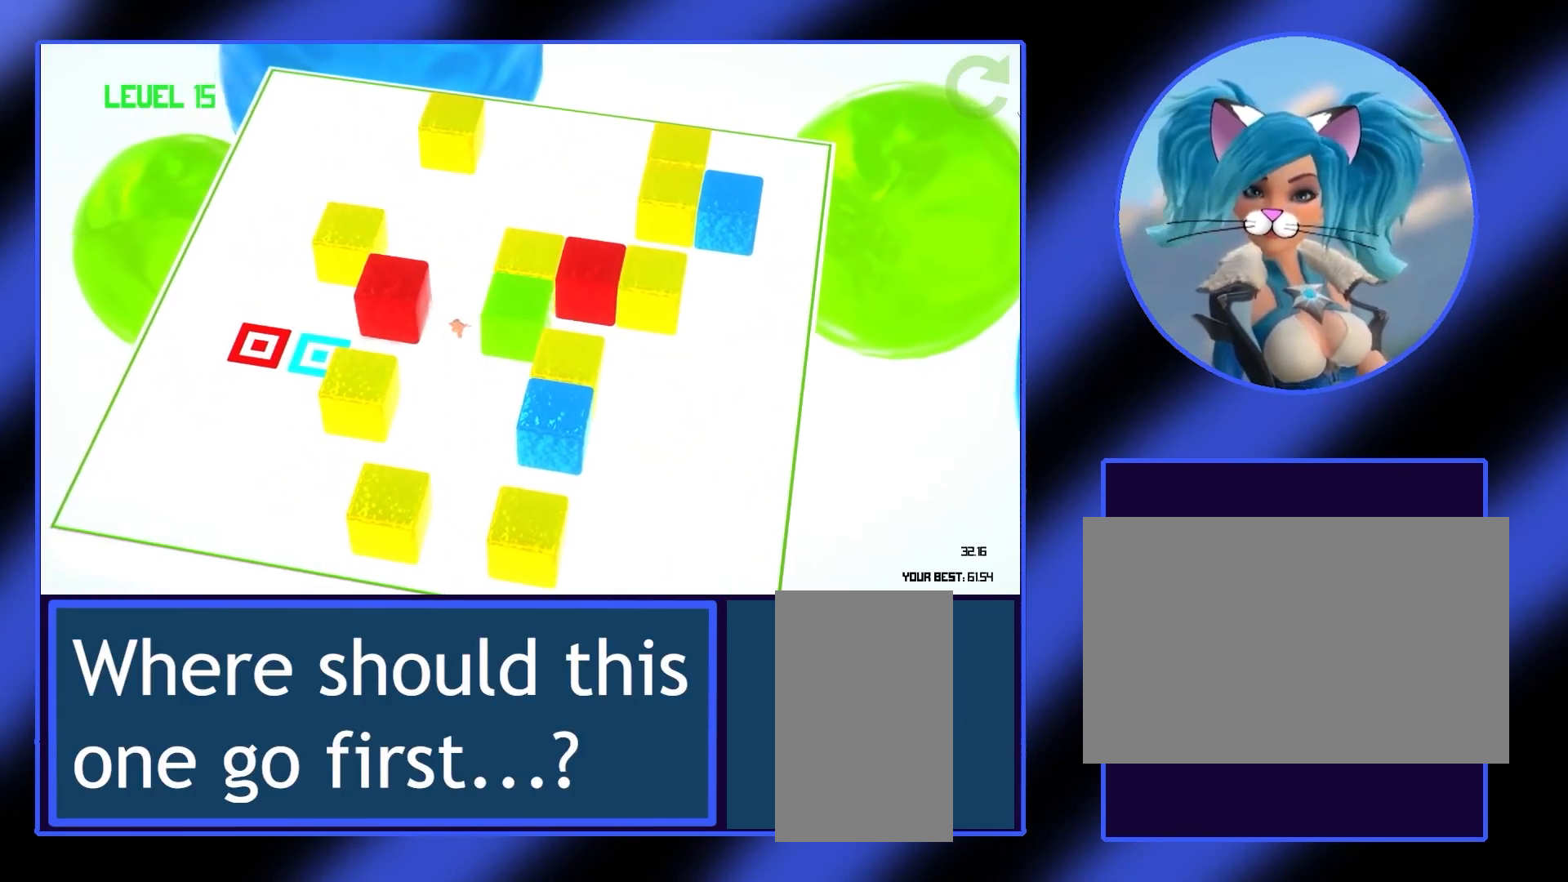
{"keys": [], "mouse": [], "events": []}
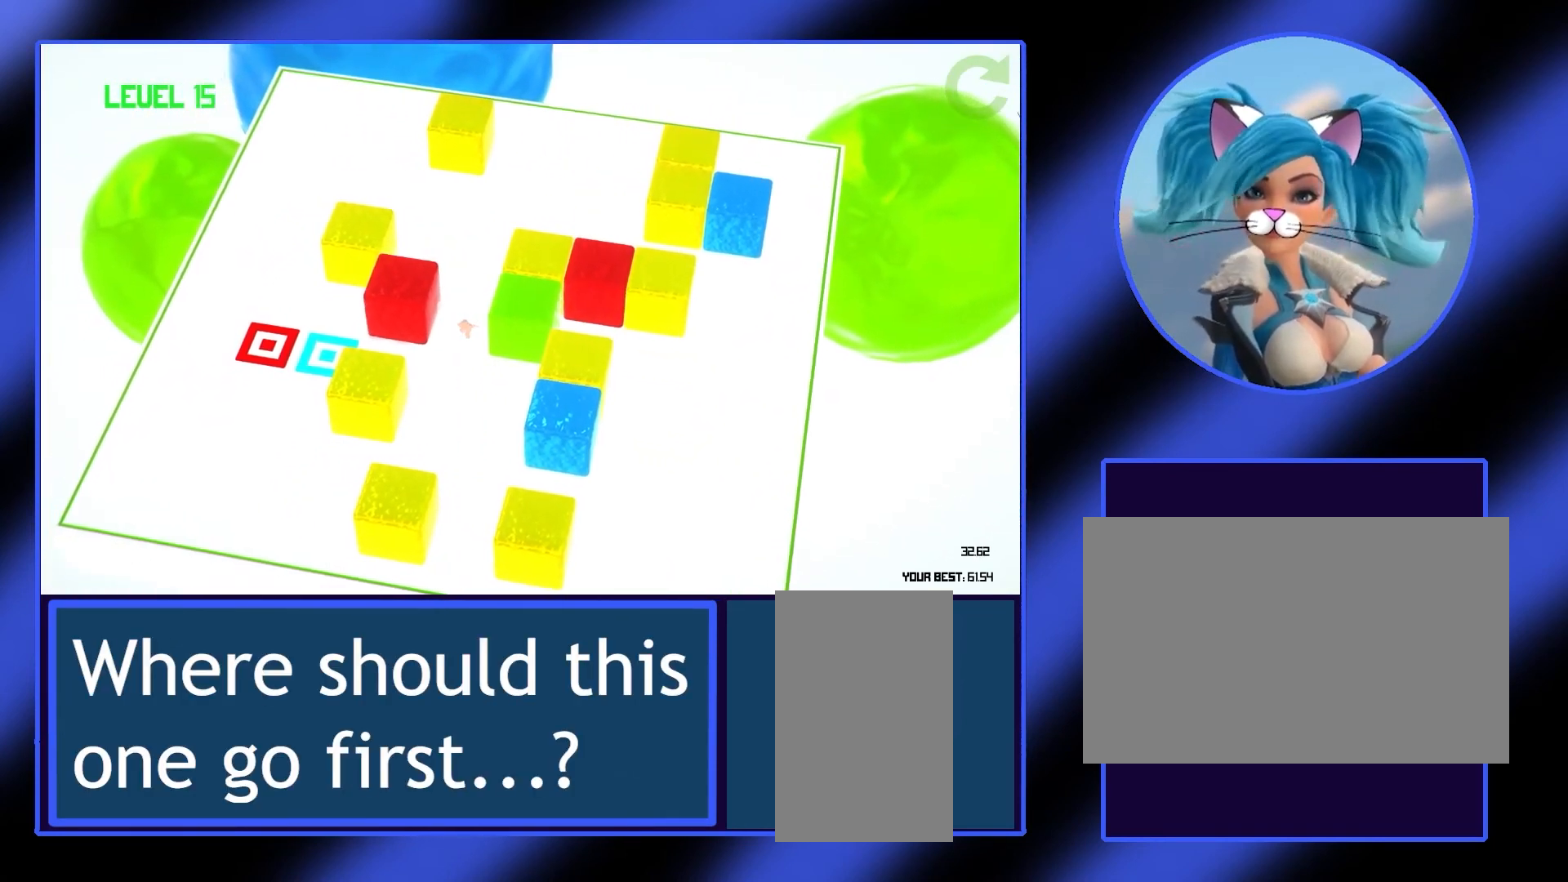
{"keys": ["d"], "mouse": [], "events": [[167, "d", "down"], [267, "d", "up"], [333, "d", "down"], [400, "d", "up"], [500, "d", "down"]]}
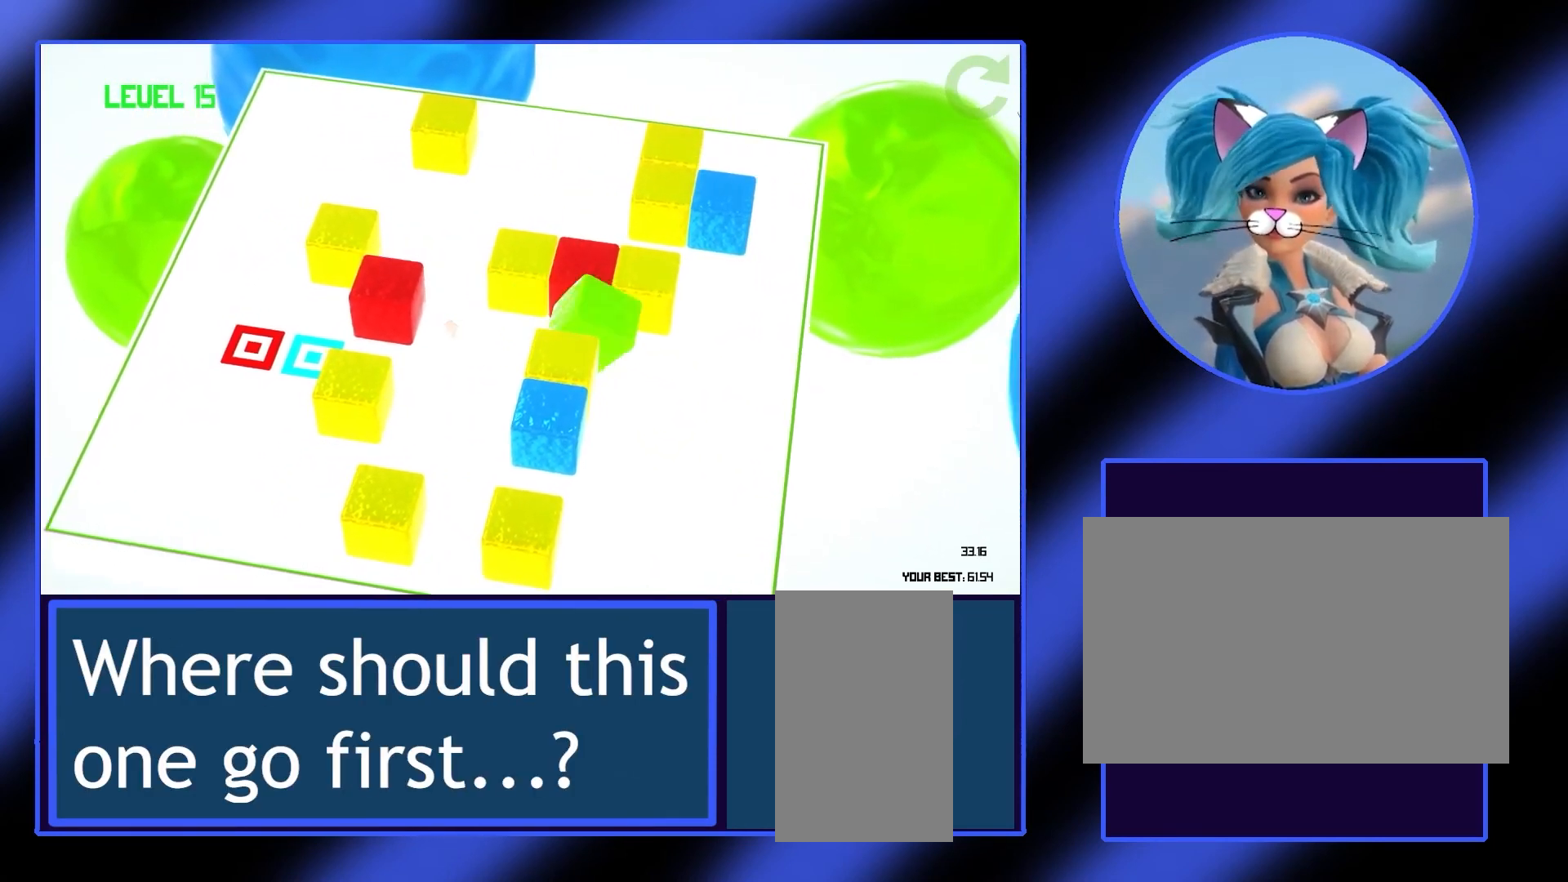
{"keys": [], "mouse": [], "events": [[33, "d", "up"], [367, "a", "down"], [500, "a", "up"]]}
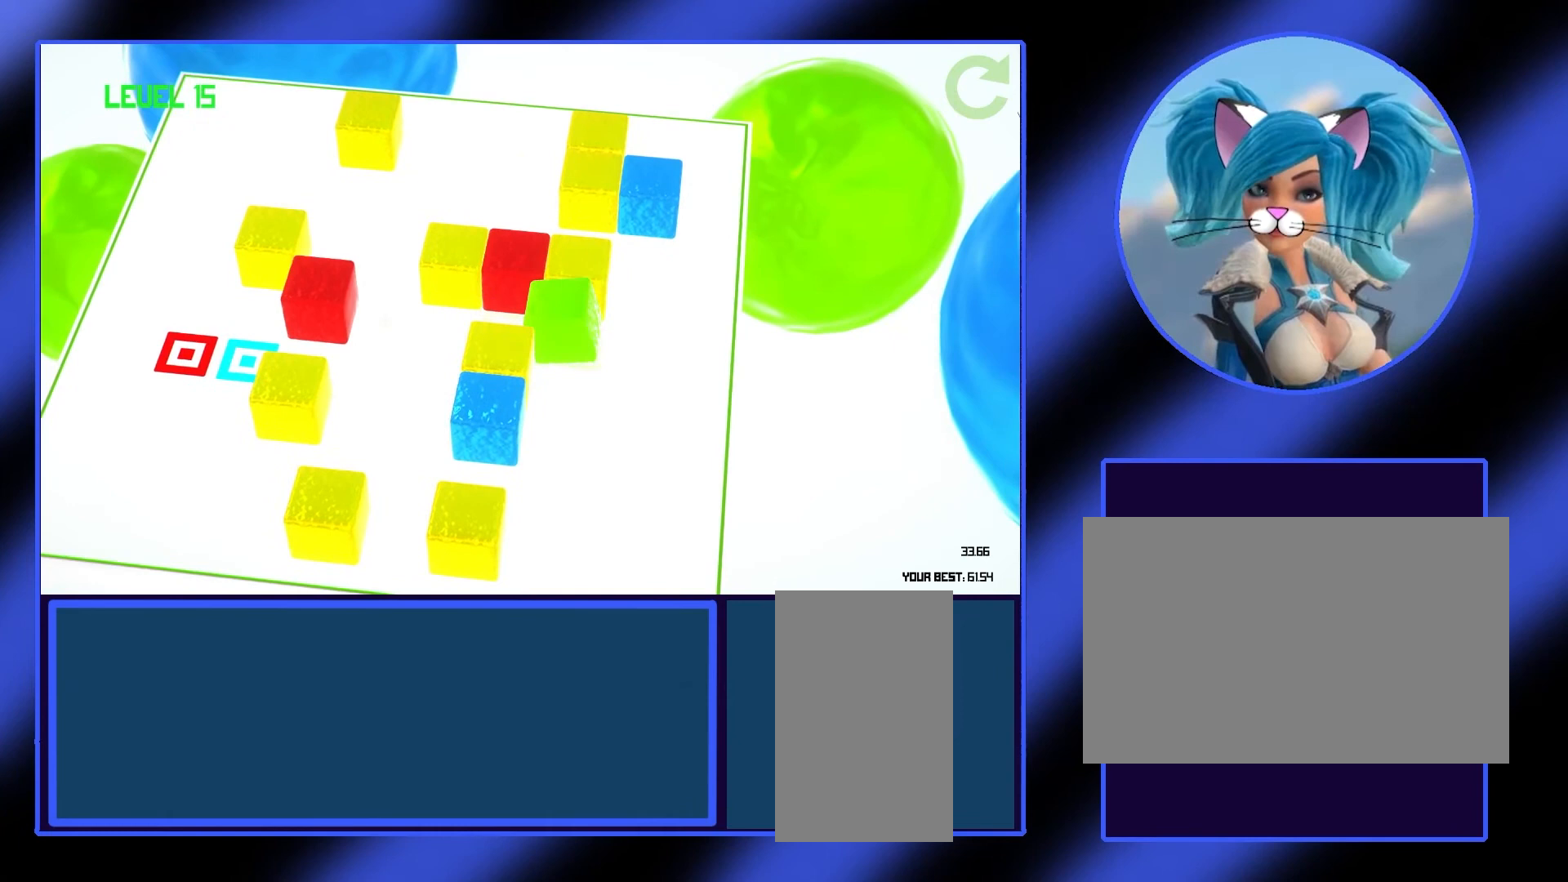
{"keys": [], "mouse": [], "events": [[400, "d", "down"], [500, "d", "up"]]}
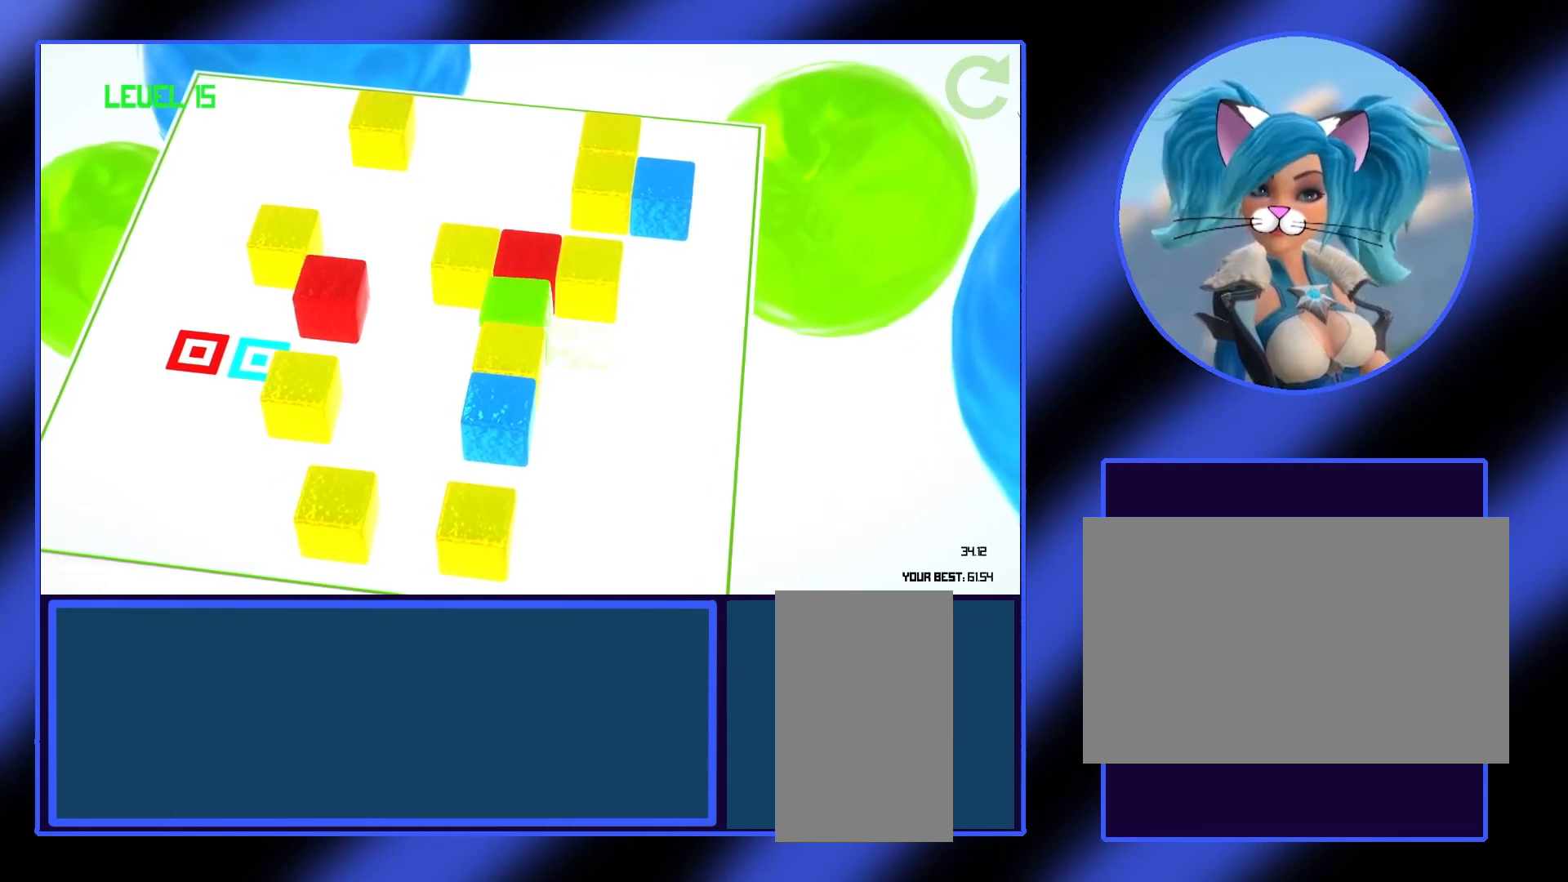
{"keys": ["s"], "mouse": [], "events": [[100, "d", "down"], [200, "d", "up"], [467, "s", "down"]]}
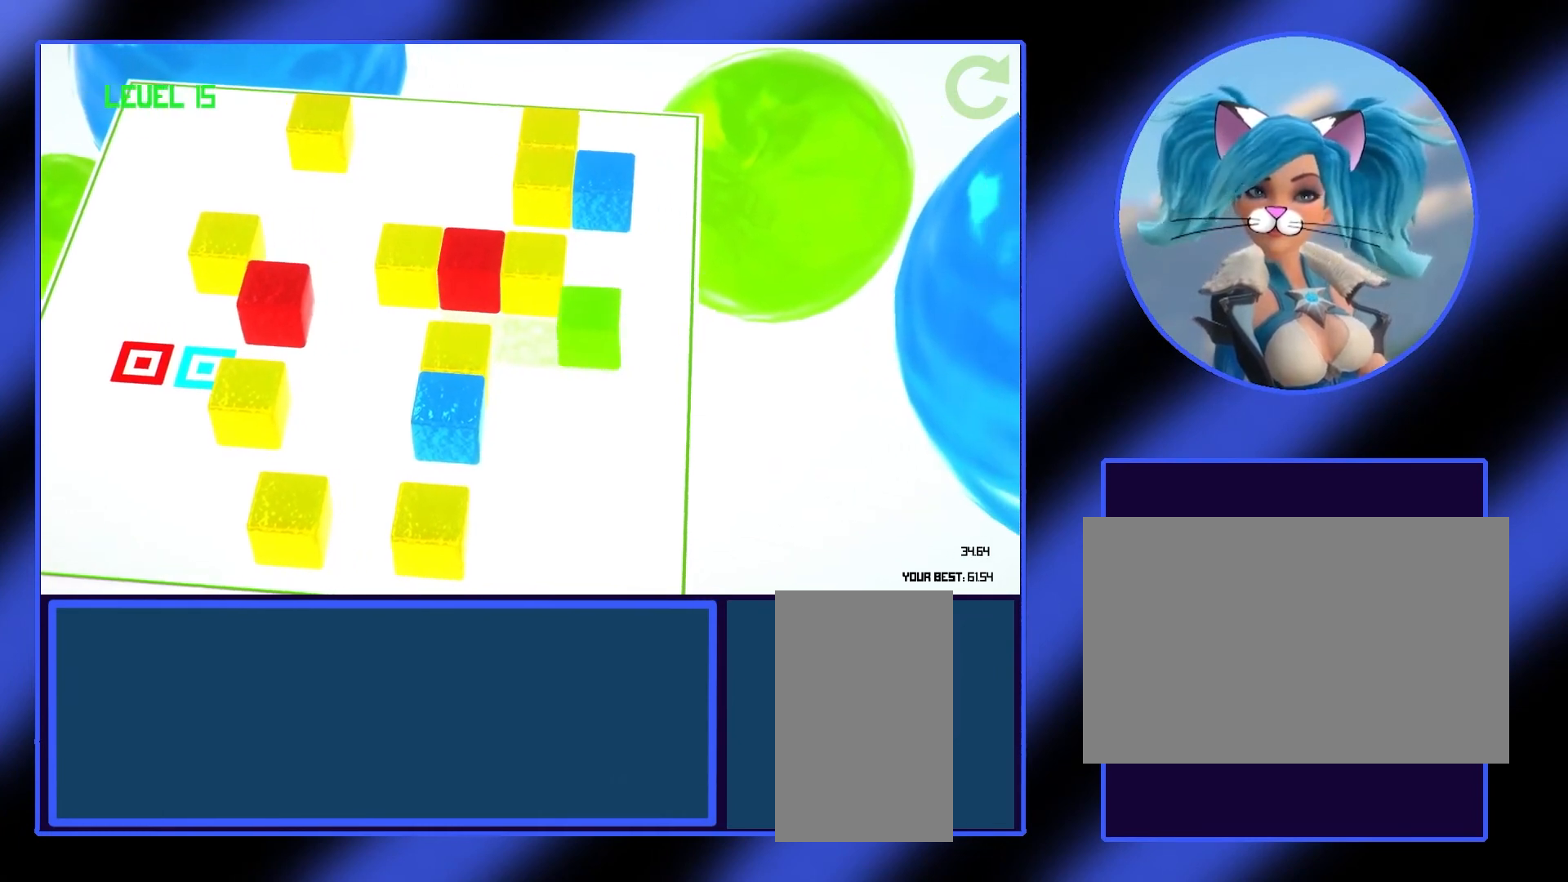
{"keys": [], "mouse": [], "events": [[33, "s", "up"], [167, "s", "down"], [233, "s", "up"], [333, "s", "down"], [400, "s", "up"]]}
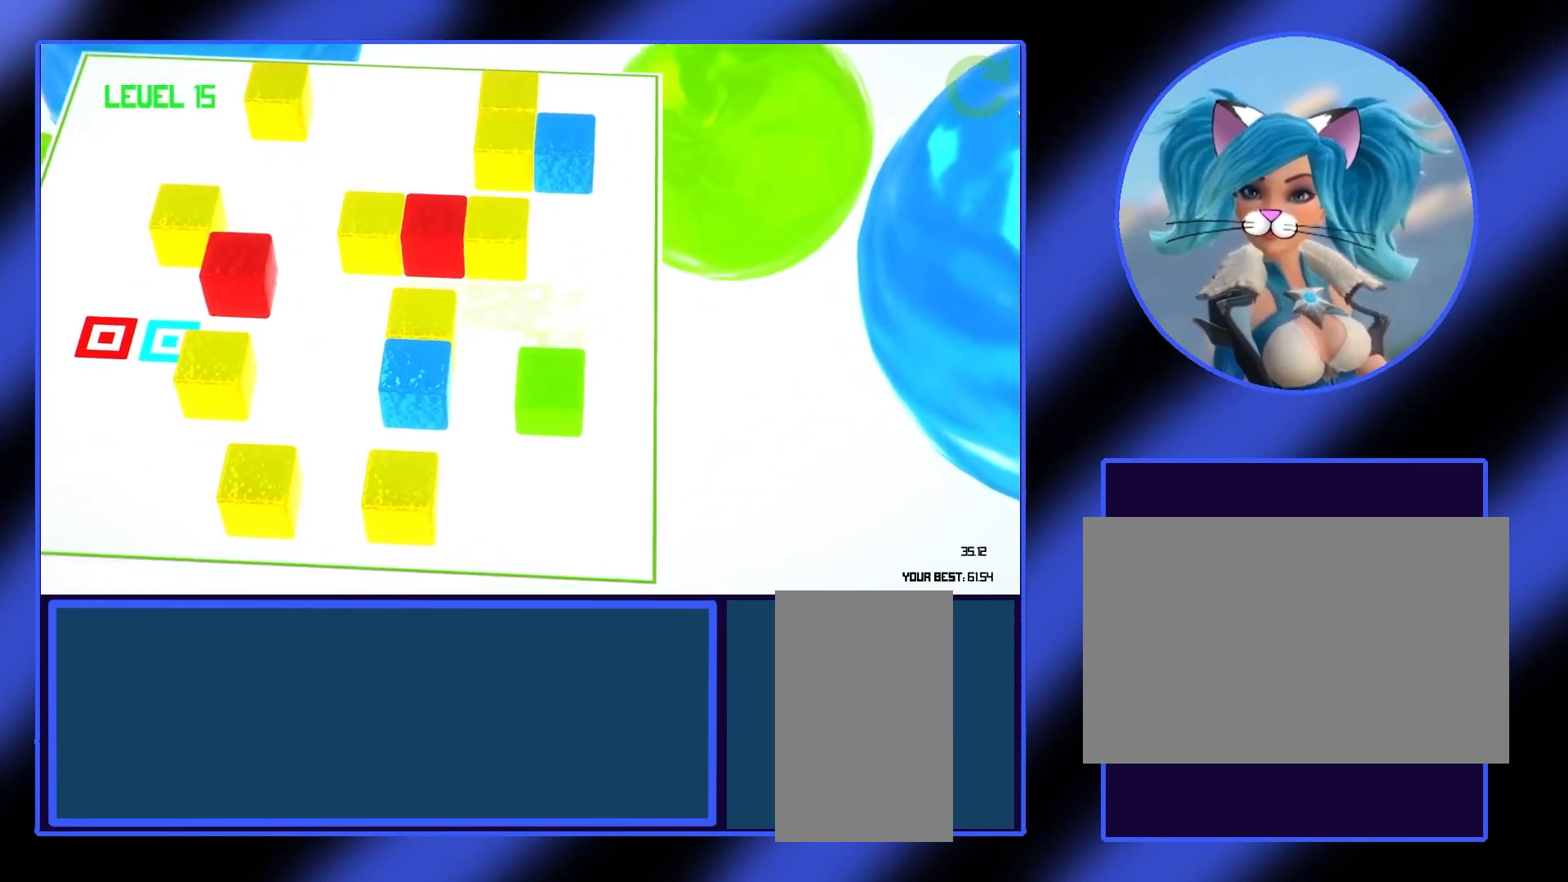
{"keys": [], "mouse": [], "events": [[267, "a", "down"], [400, "a", "up"]]}
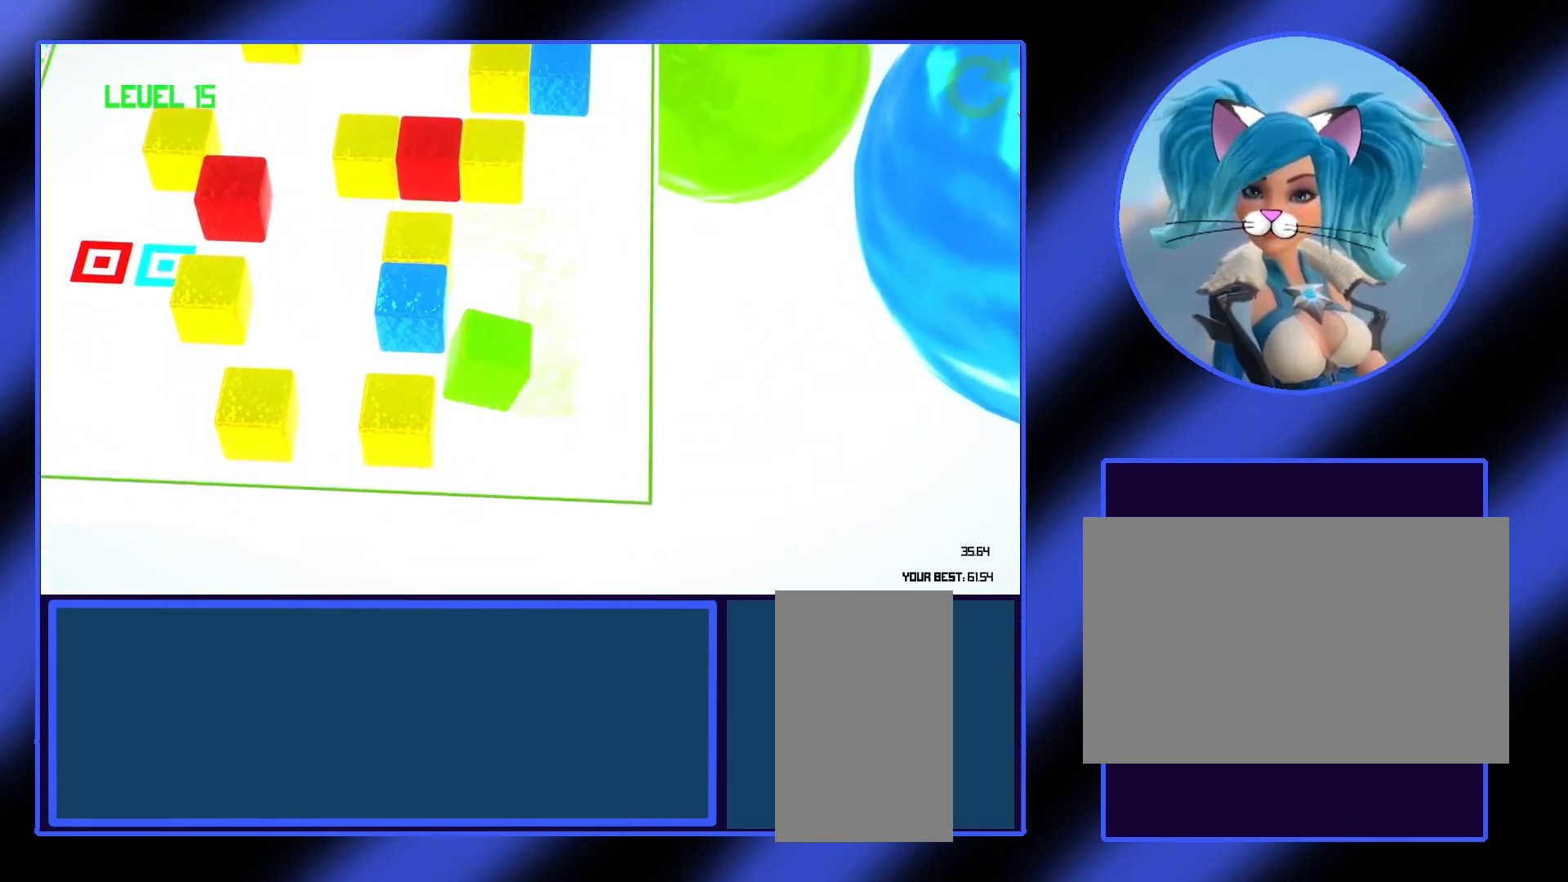
{"keys": [], "mouse": [], "events": [[33, "a", "down"], [67, "a", "up"], [167, "a", "down"], [233, "a", "up"], [333, "a", "down"], [467, "a", "up"]]}
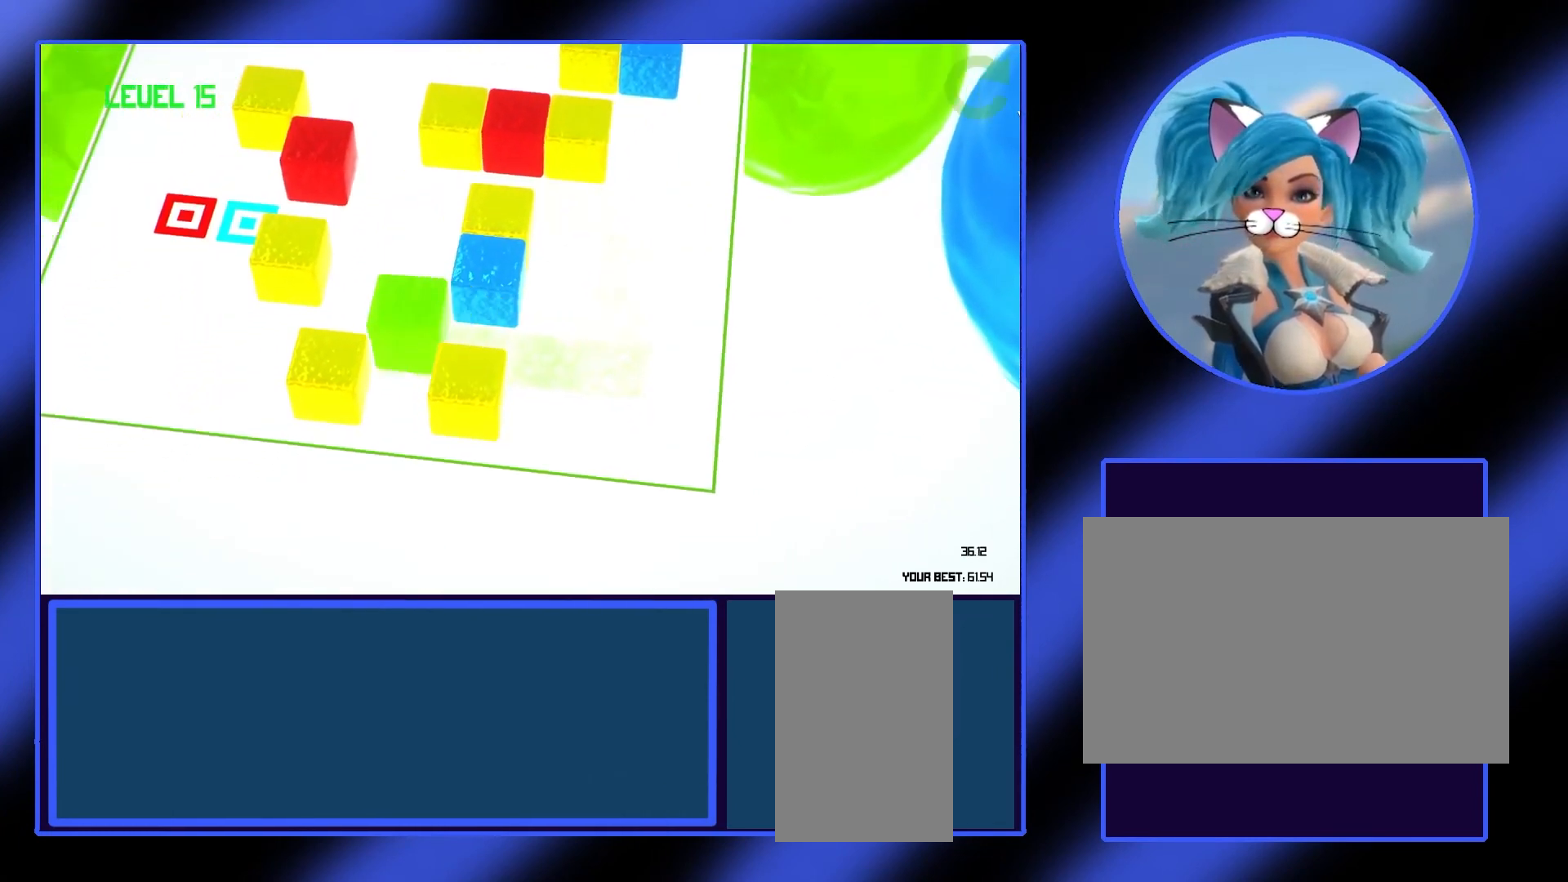
{"keys": ["d"], "mouse": [], "events": [[133, "w", "down"], [233, "w", "up"], [433, "d", "down"]]}
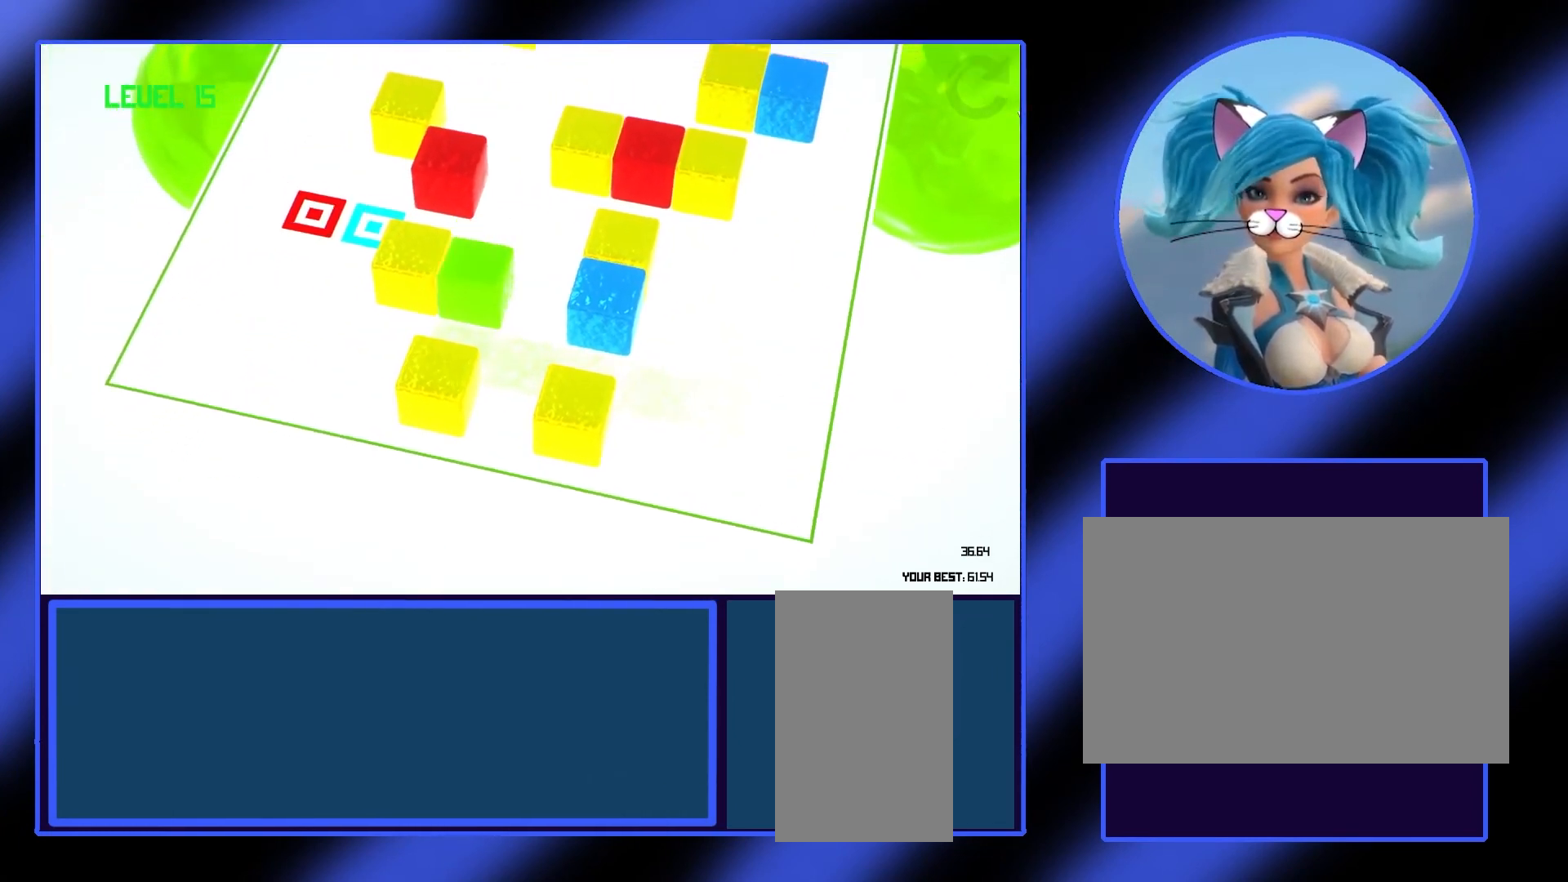
{"keys": [], "mouse": [], "events": [[67, "d", "up"]]}
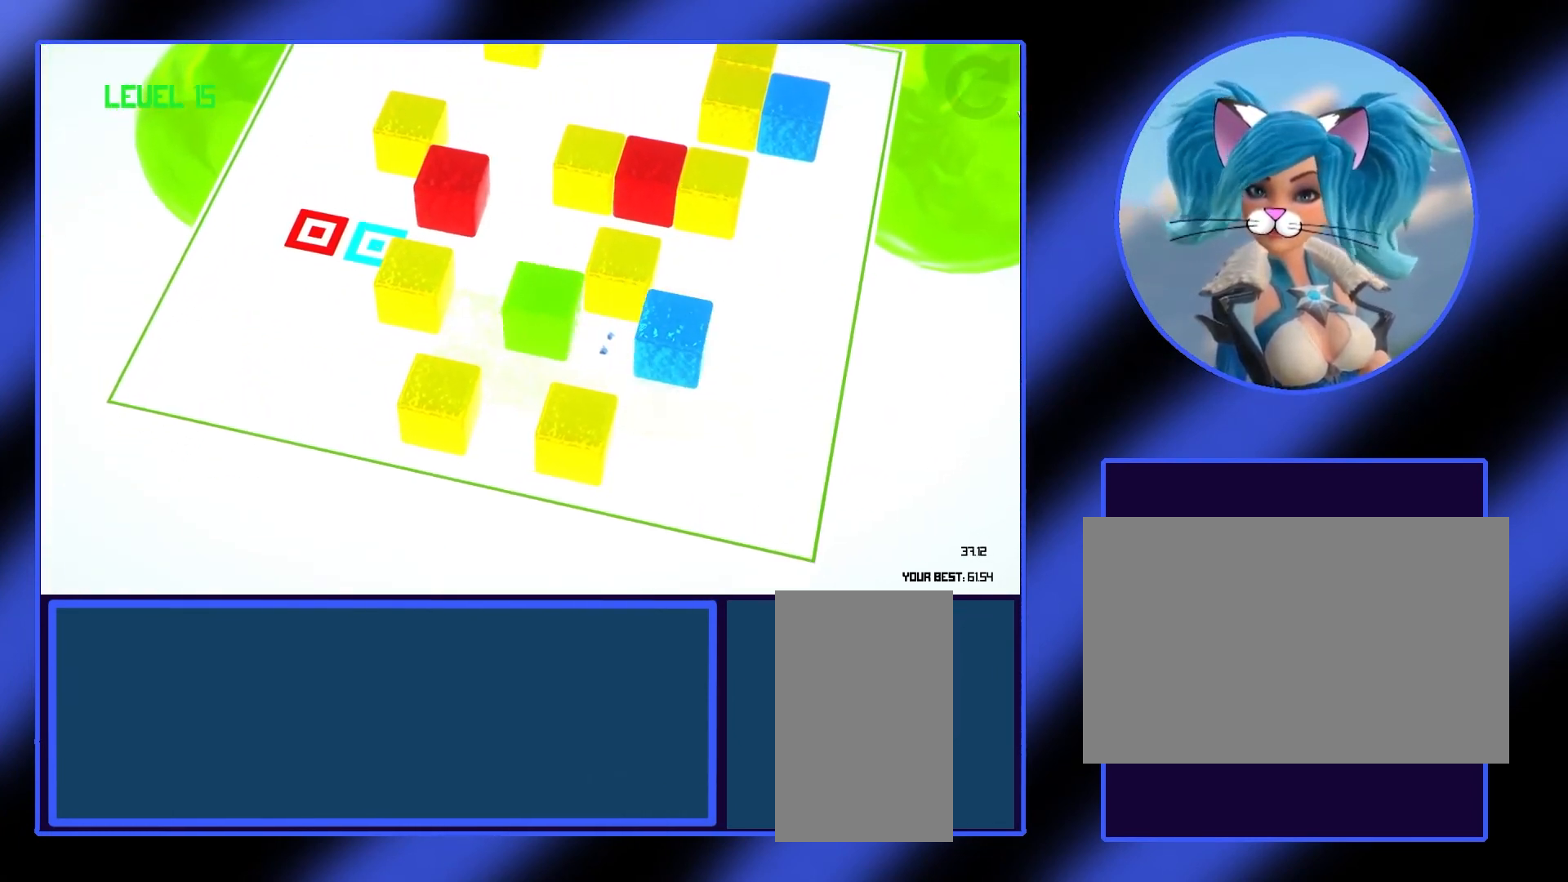
{"keys": [], "mouse": [], "events": []}
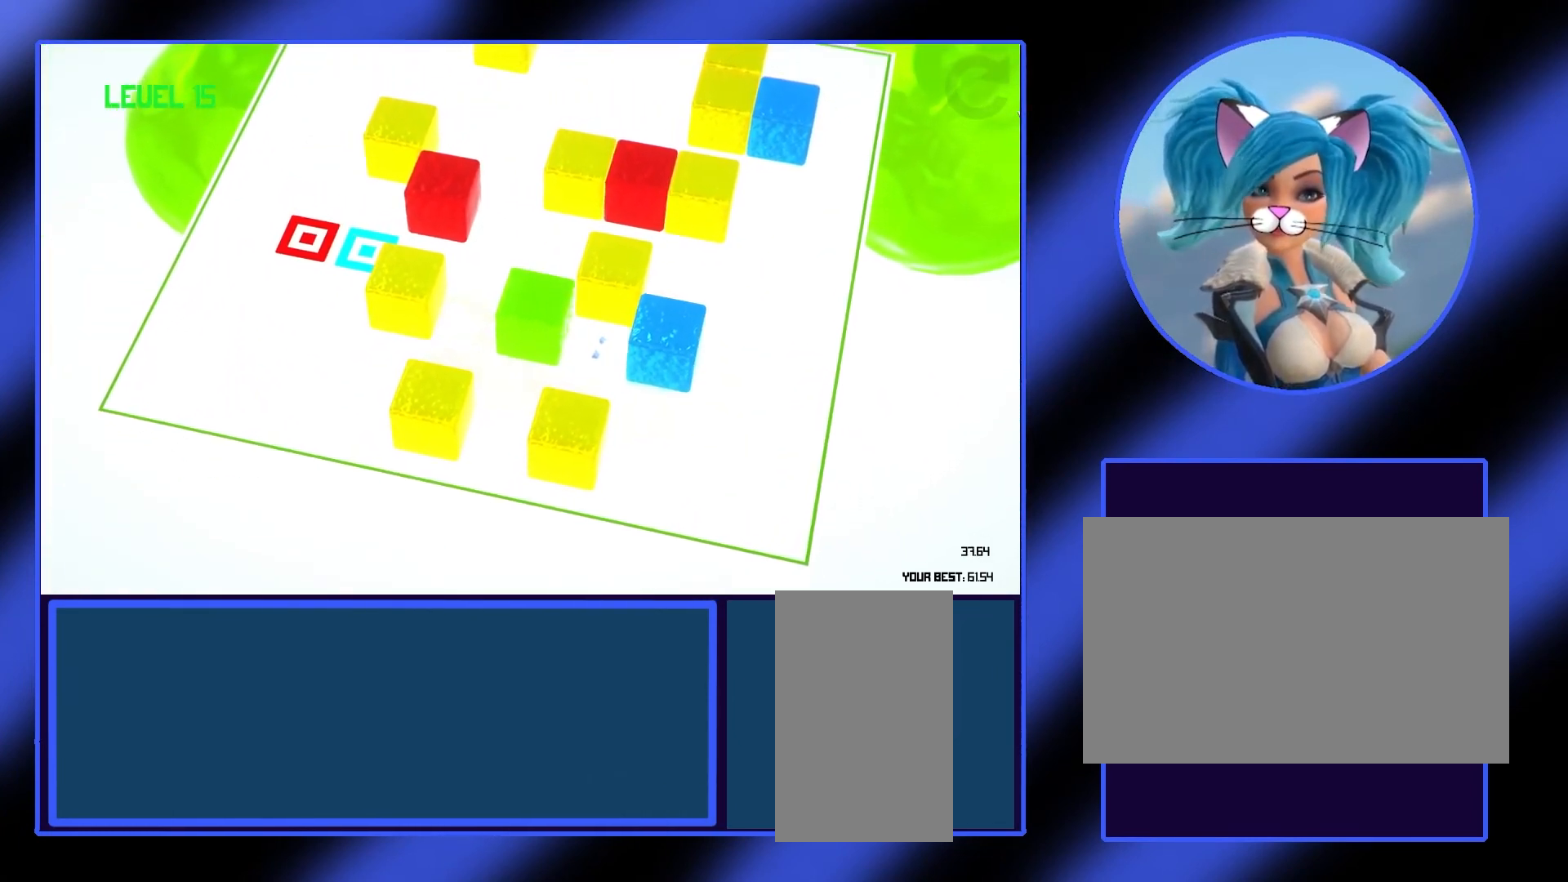
{"keys": [], "mouse": [], "events": [[400, "s", "down"], [500, "s", "up"]]}
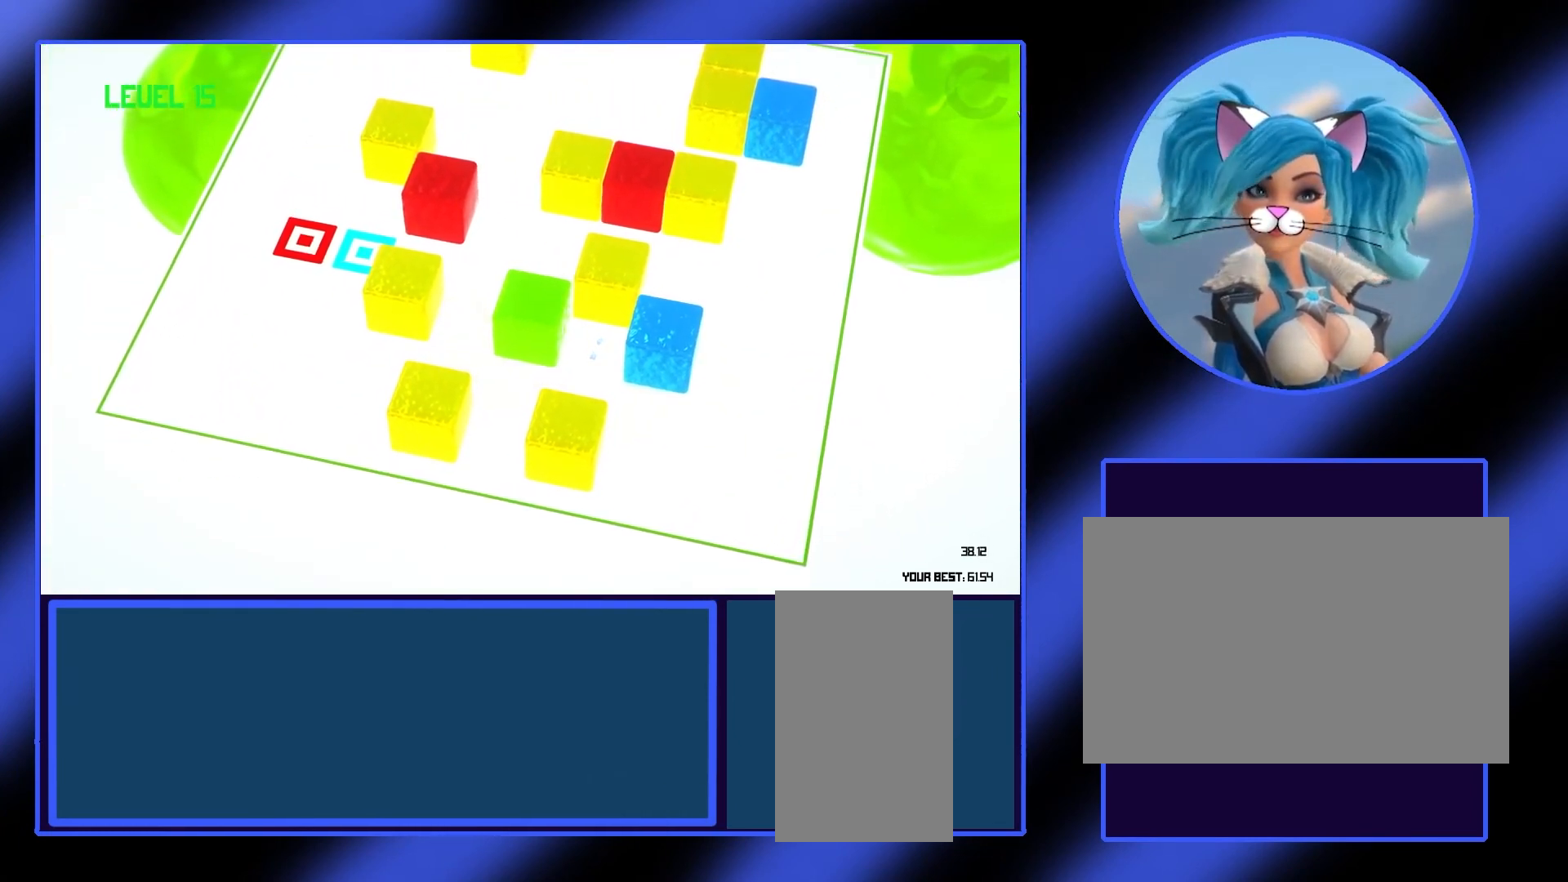
{"keys": [], "mouse": [], "events": [[200, "d", "down"], [300, "d", "up"], [433, "d", "down"], [500, "d", "up"]]}
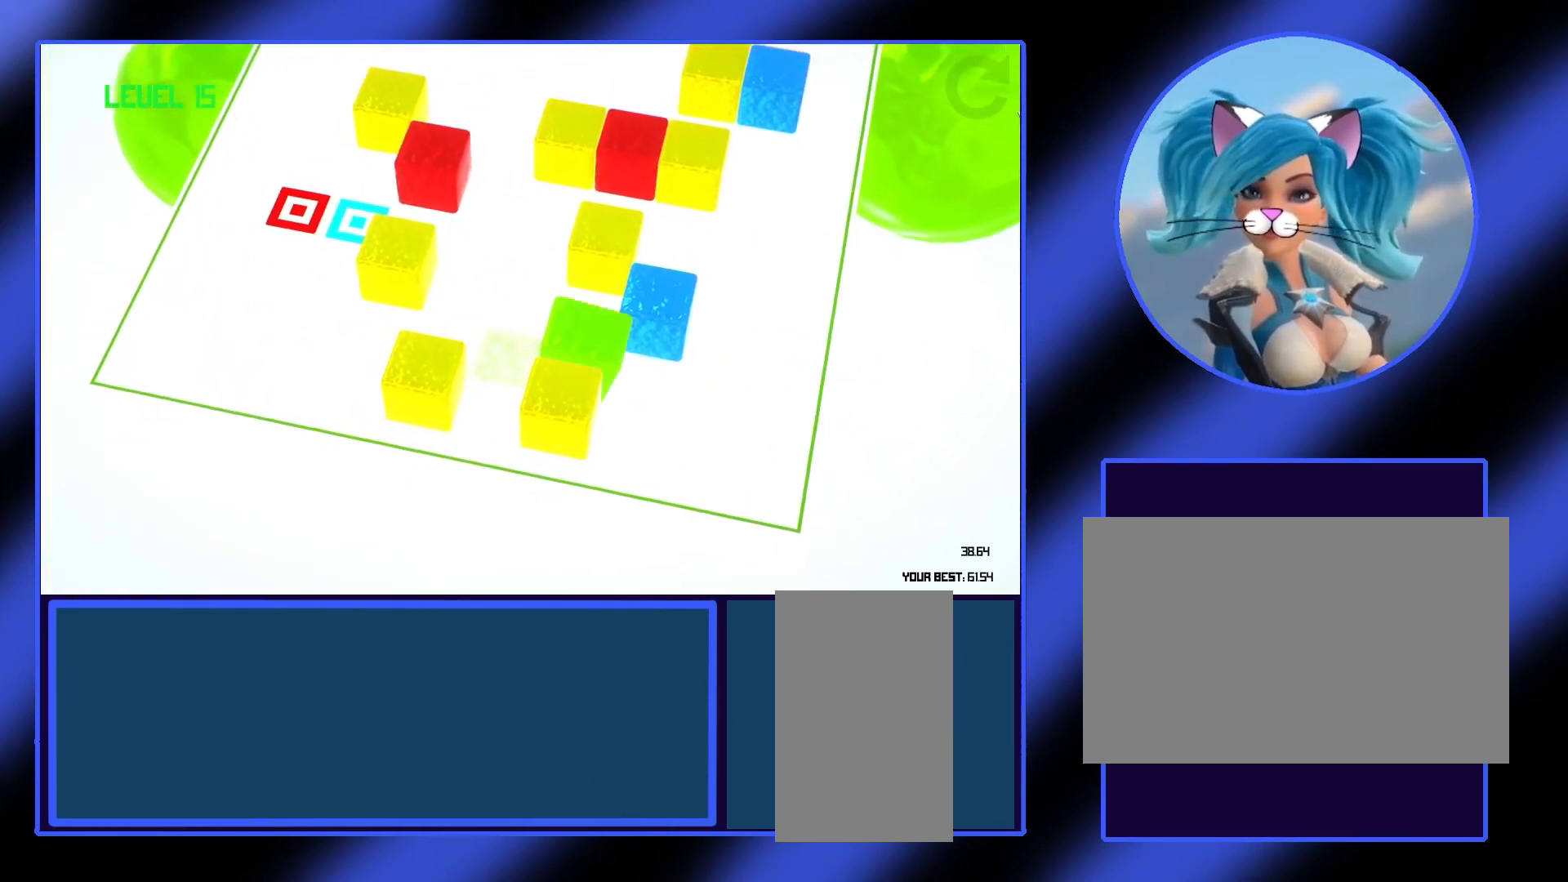
{"keys": [], "mouse": [], "events": []}
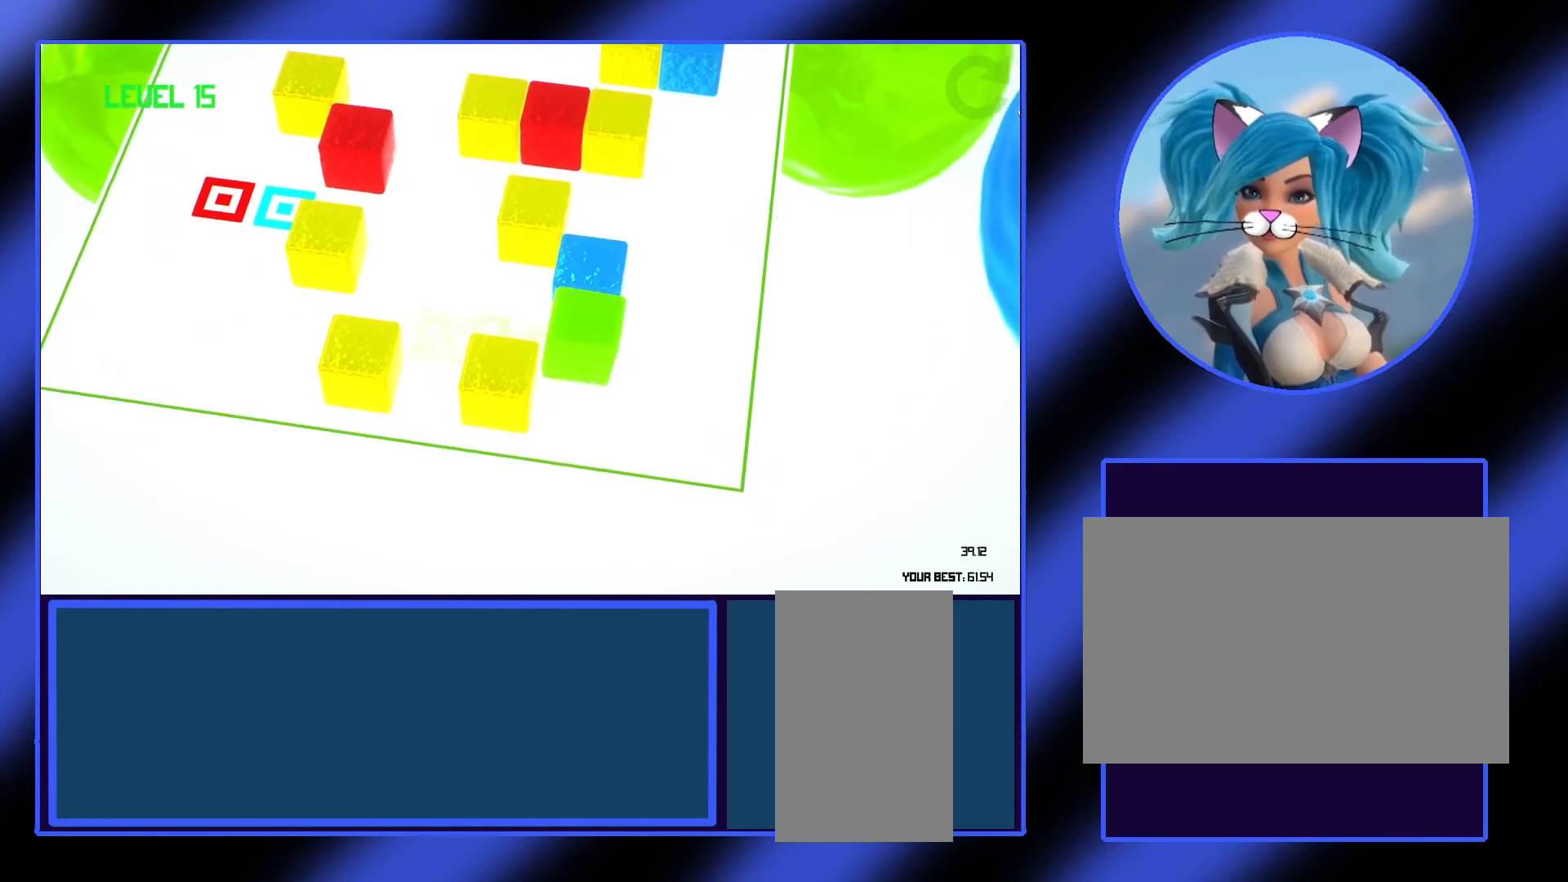
{"keys": ["w"], "mouse": [], "events": [[133, "s", "down"], [233, "s", "up"], [400, "w", "down"]]}
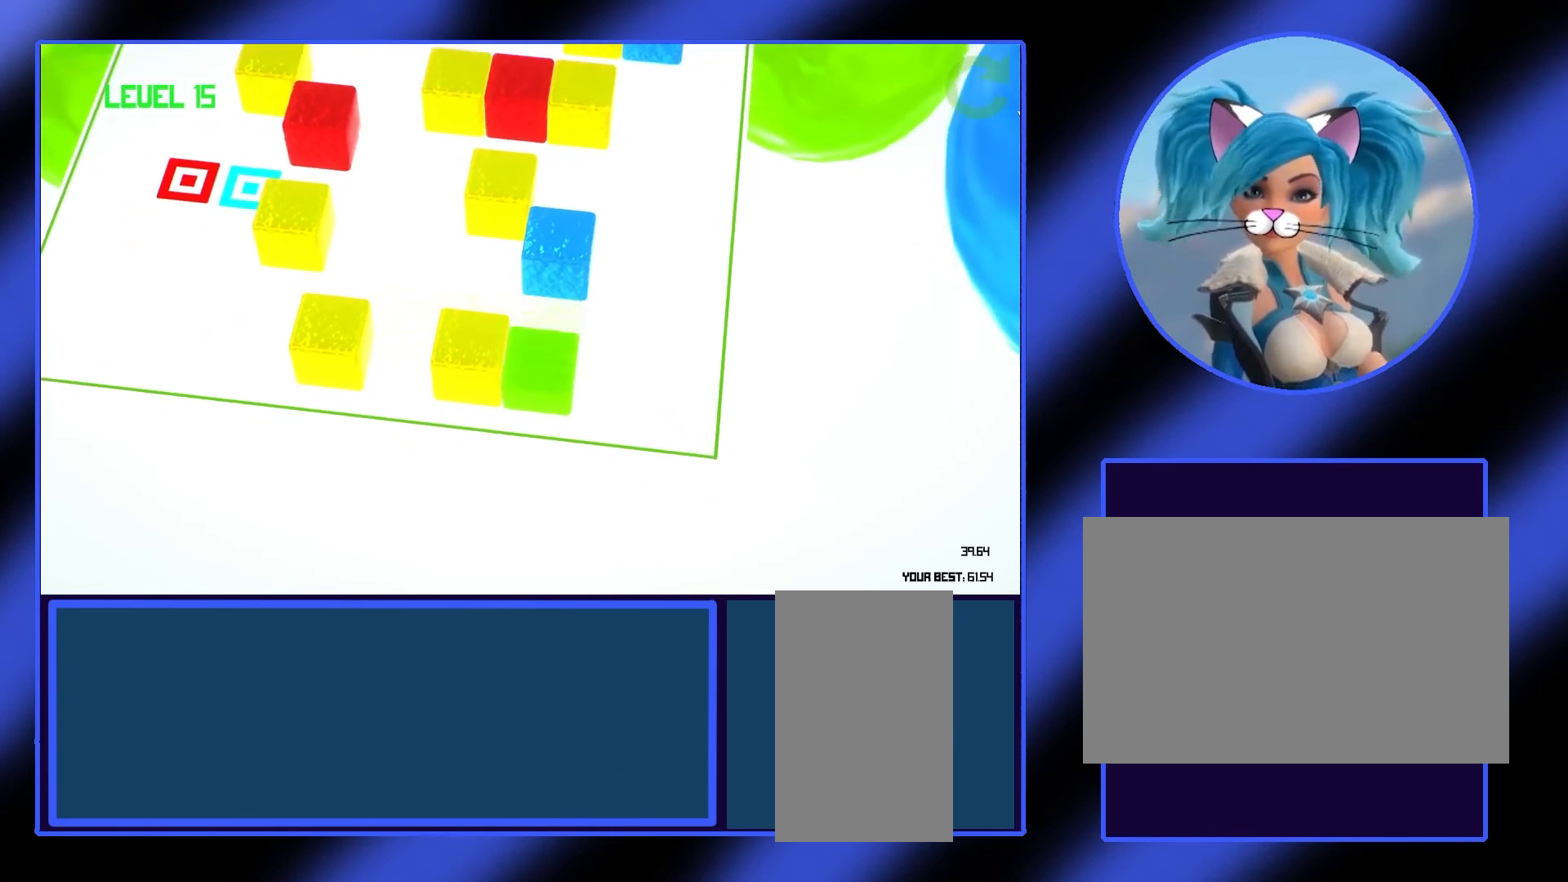
{"keys": [], "mouse": [], "events": [[67, "w", "up"], [333, "w", "down"], [467, "w", "up"]]}
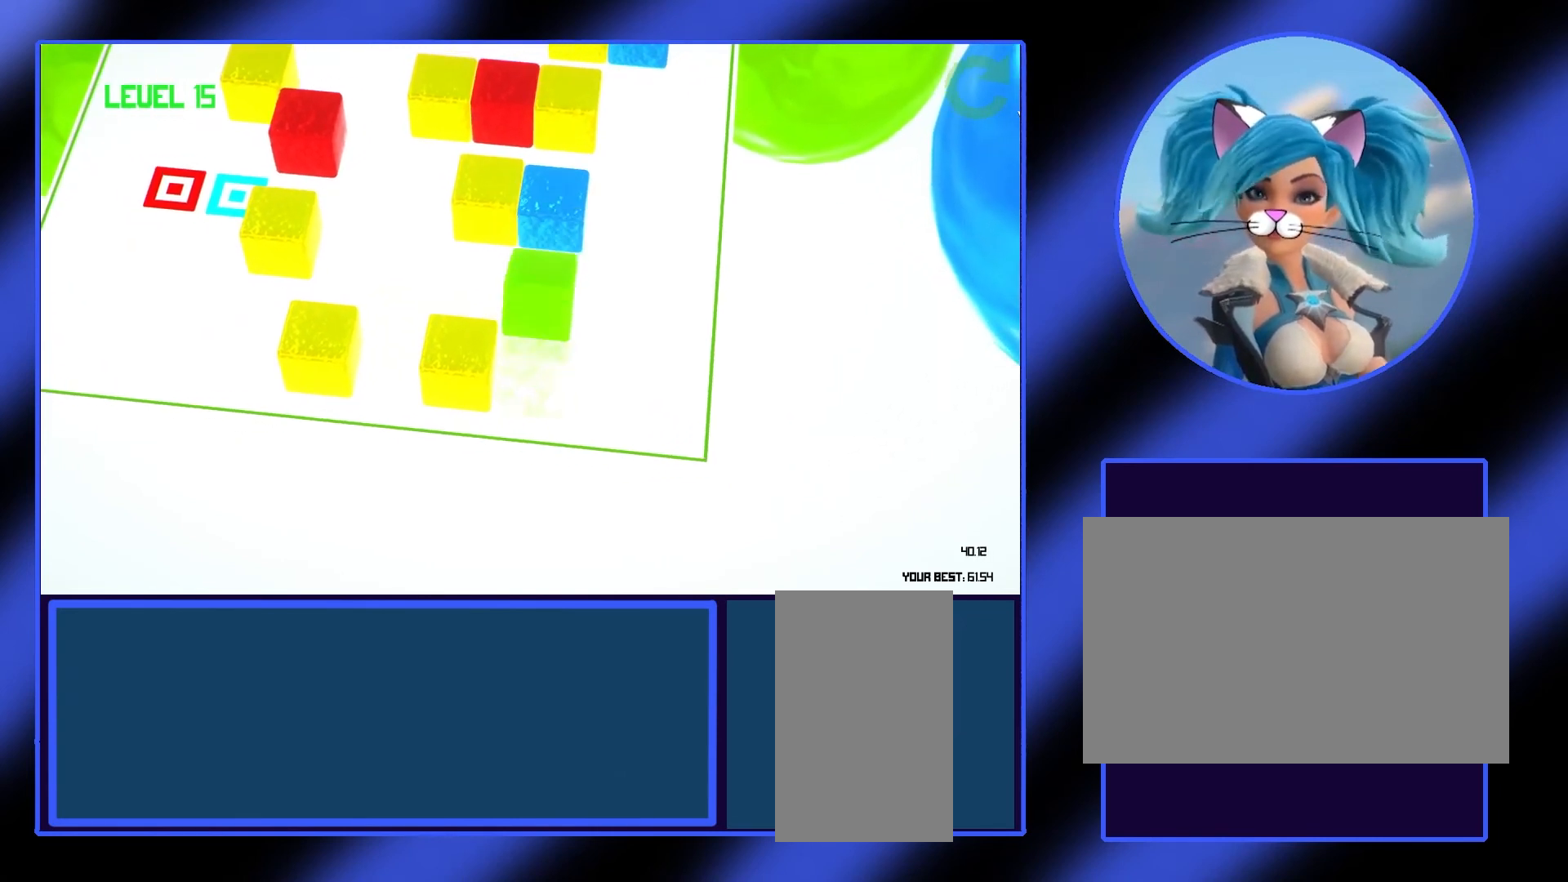
{"keys": ["d"], "mouse": [], "events": [[433, "d", "down"]]}
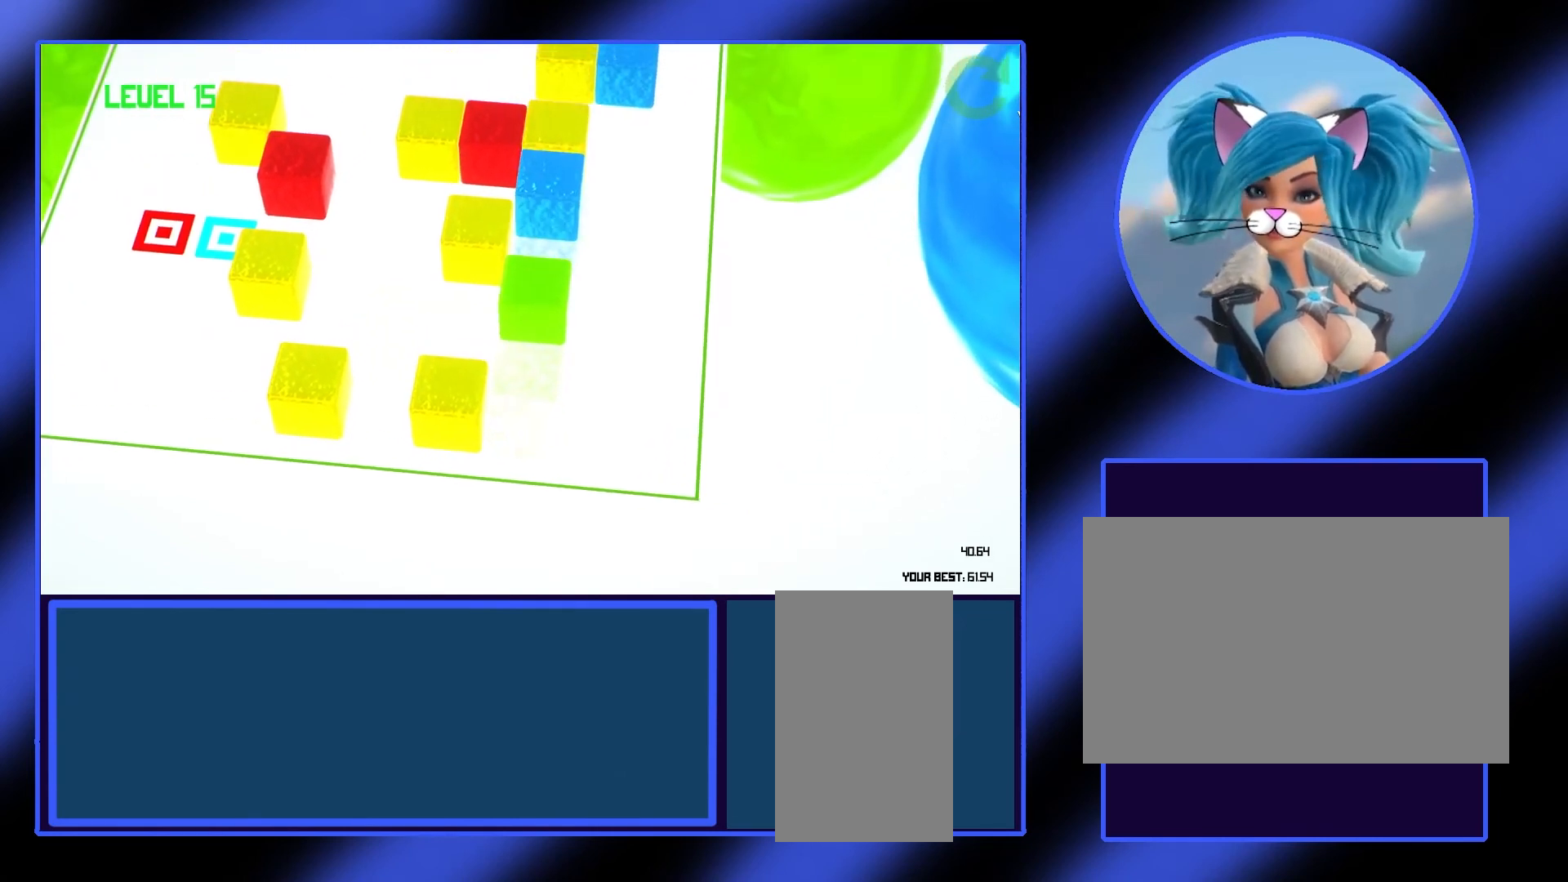
{"keys": ["w"], "mouse": [], "events": [[100, "d", "up"], [333, "w", "down"]]}
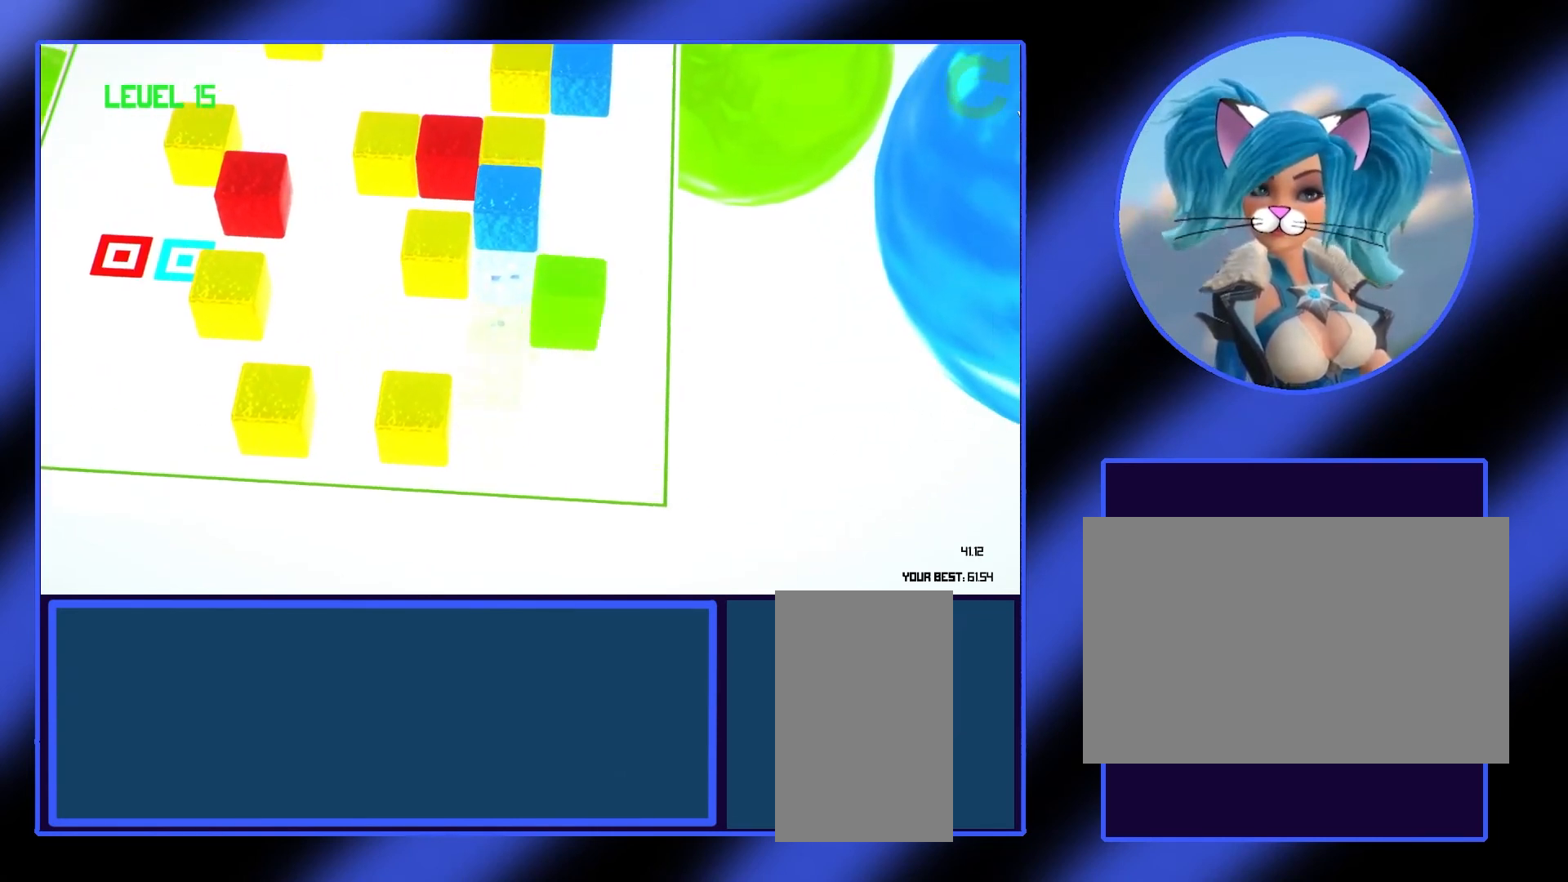
{"keys": [], "mouse": [], "events": [[67, "w", "up"]]}
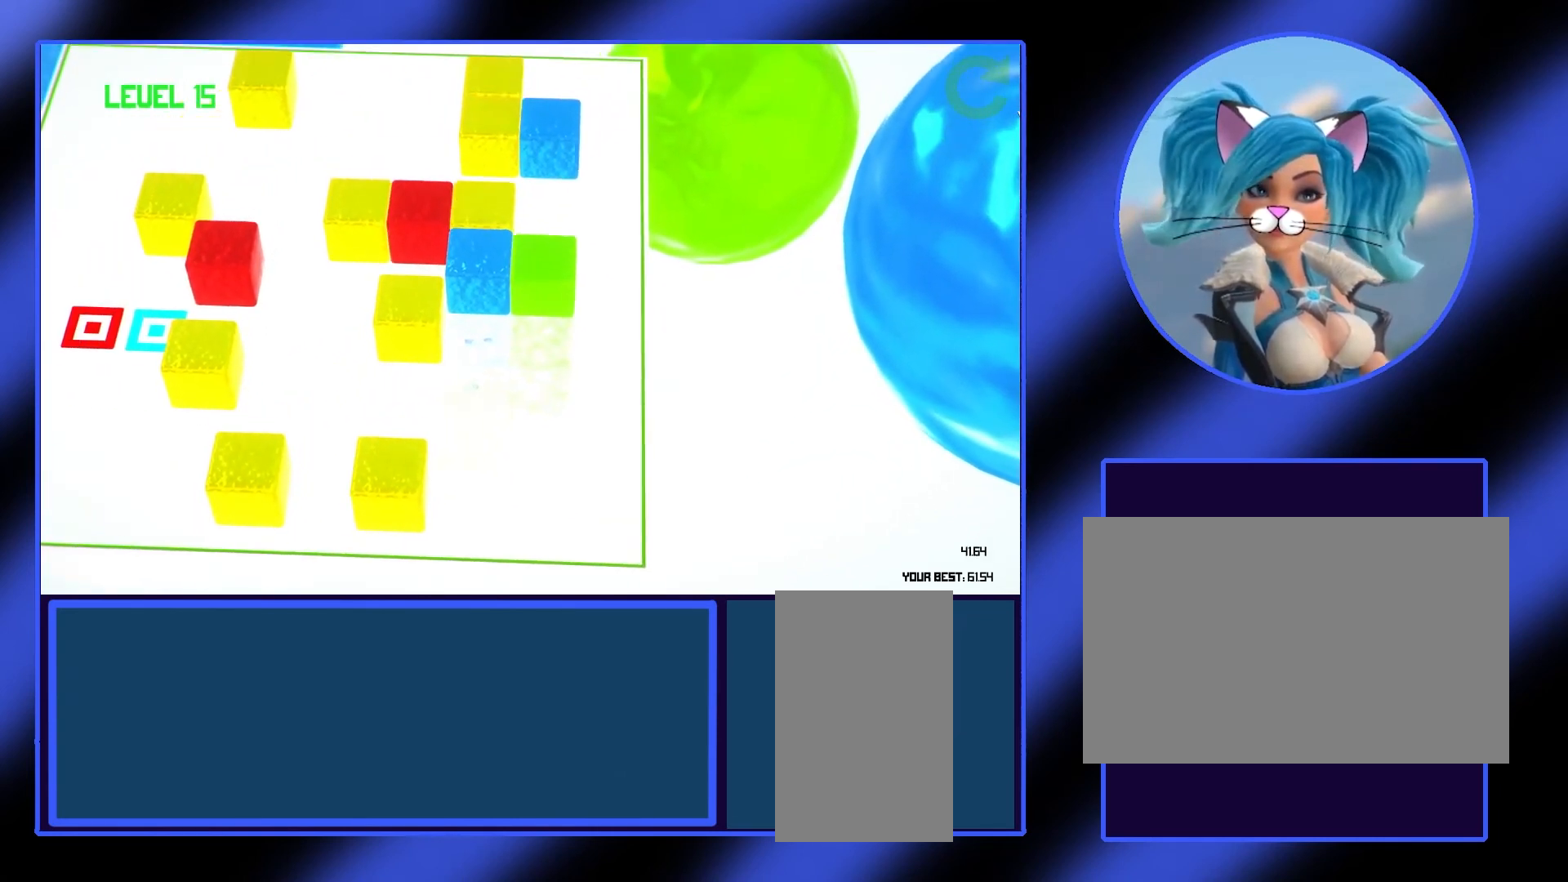
{"keys": [], "mouse": [], "events": [[67, "d", "down"], [167, "d", "up"], [333, "a", "down"], [500, "a", "up"]]}
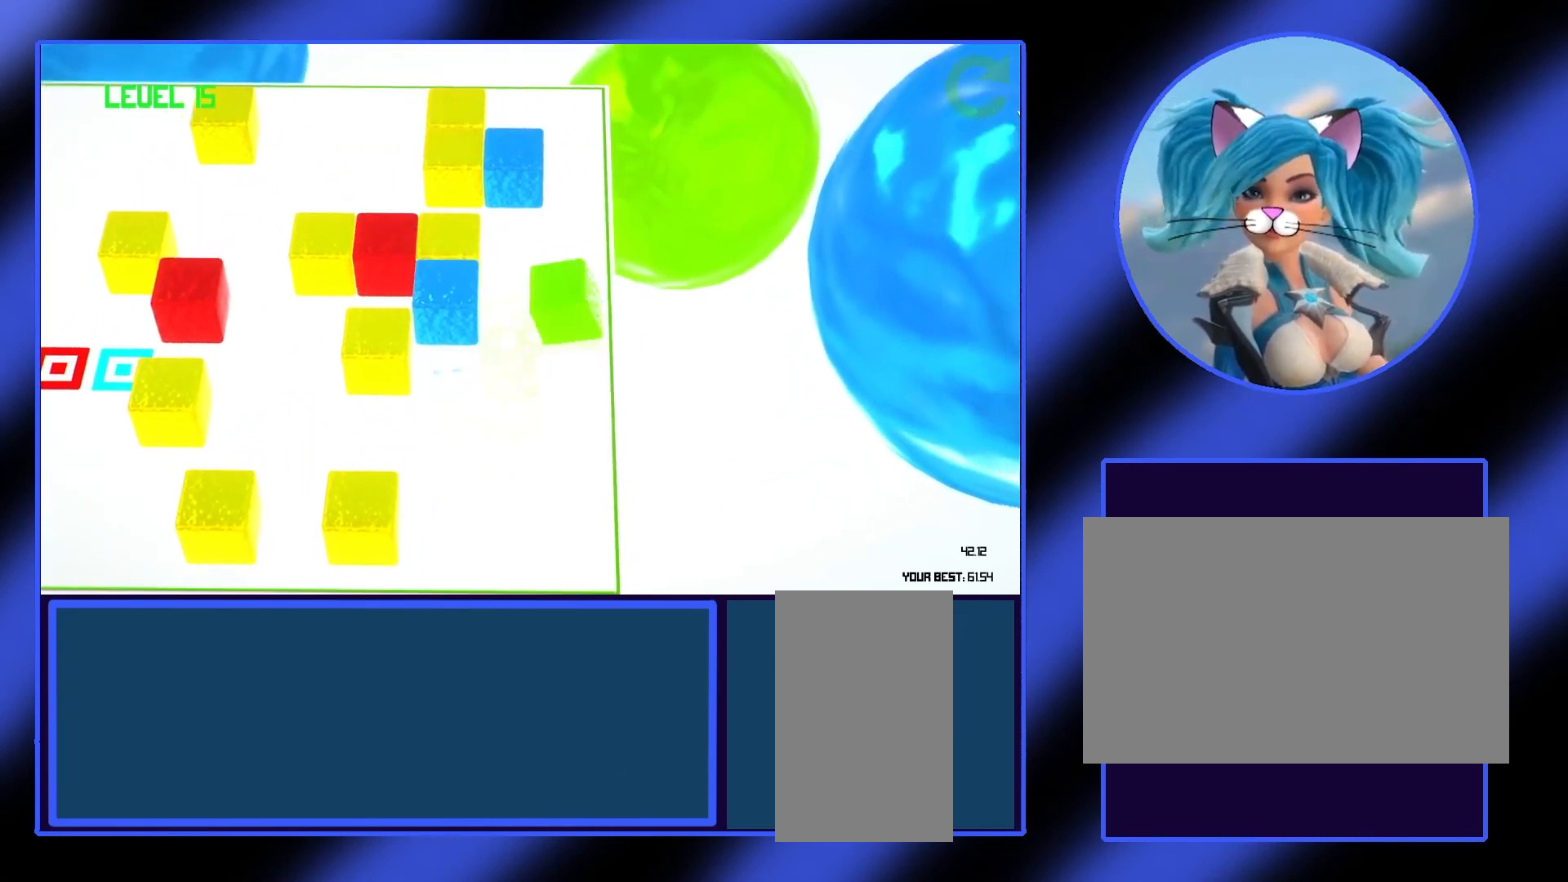
{"keys": ["a"], "mouse": [], "events": [[433, "a", "down"]]}
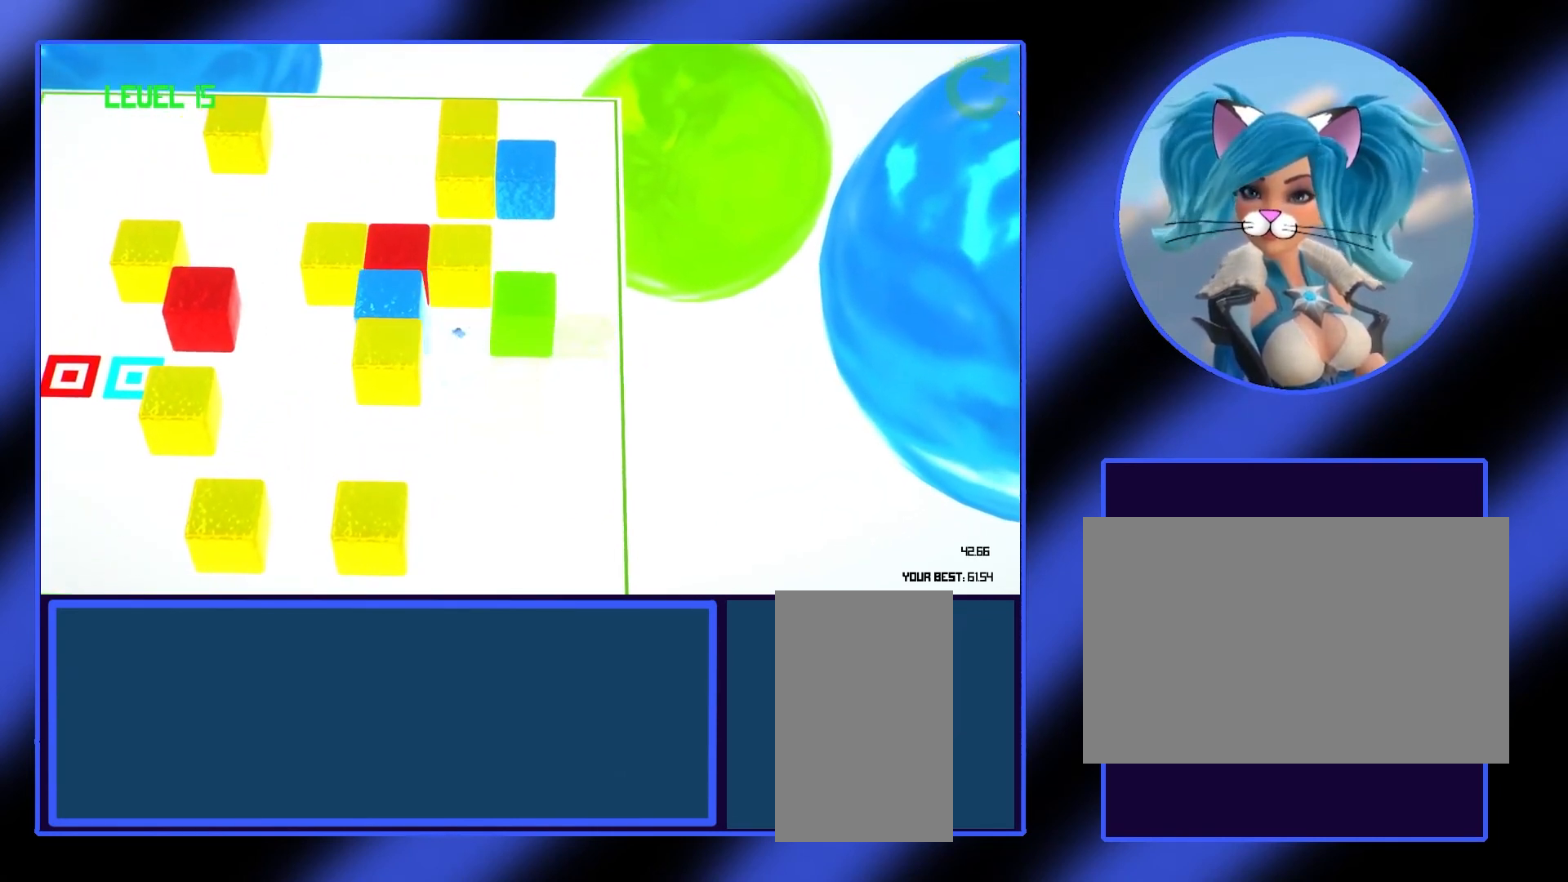
{"keys": [], "mouse": [], "events": [[67, "a", "up"]]}
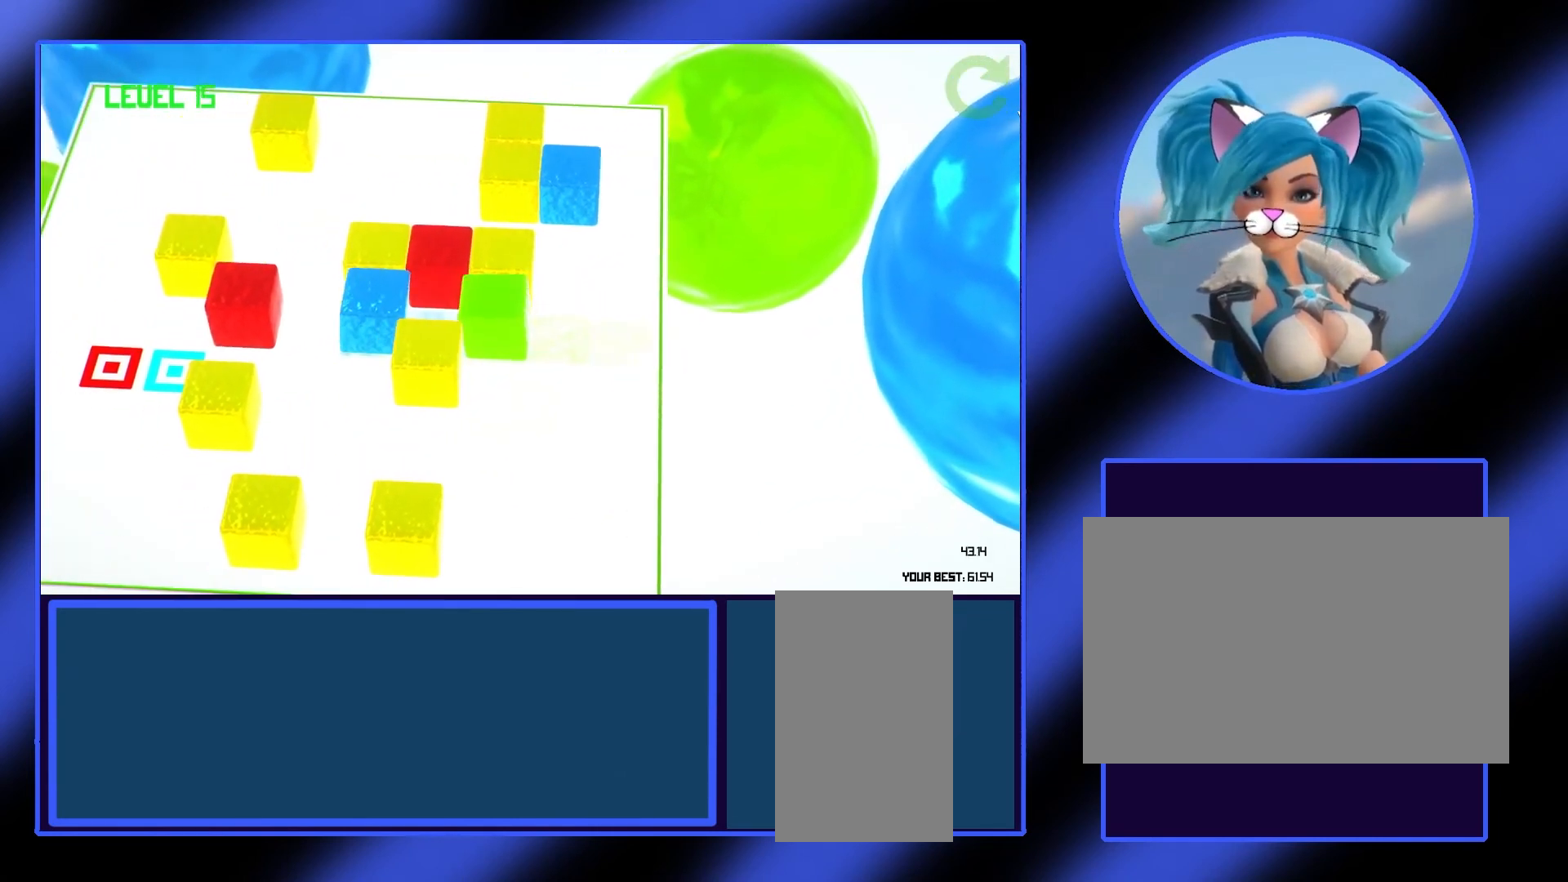
{"keys": [], "mouse": [], "events": [[133, "a", "down"], [267, "a", "up"]]}
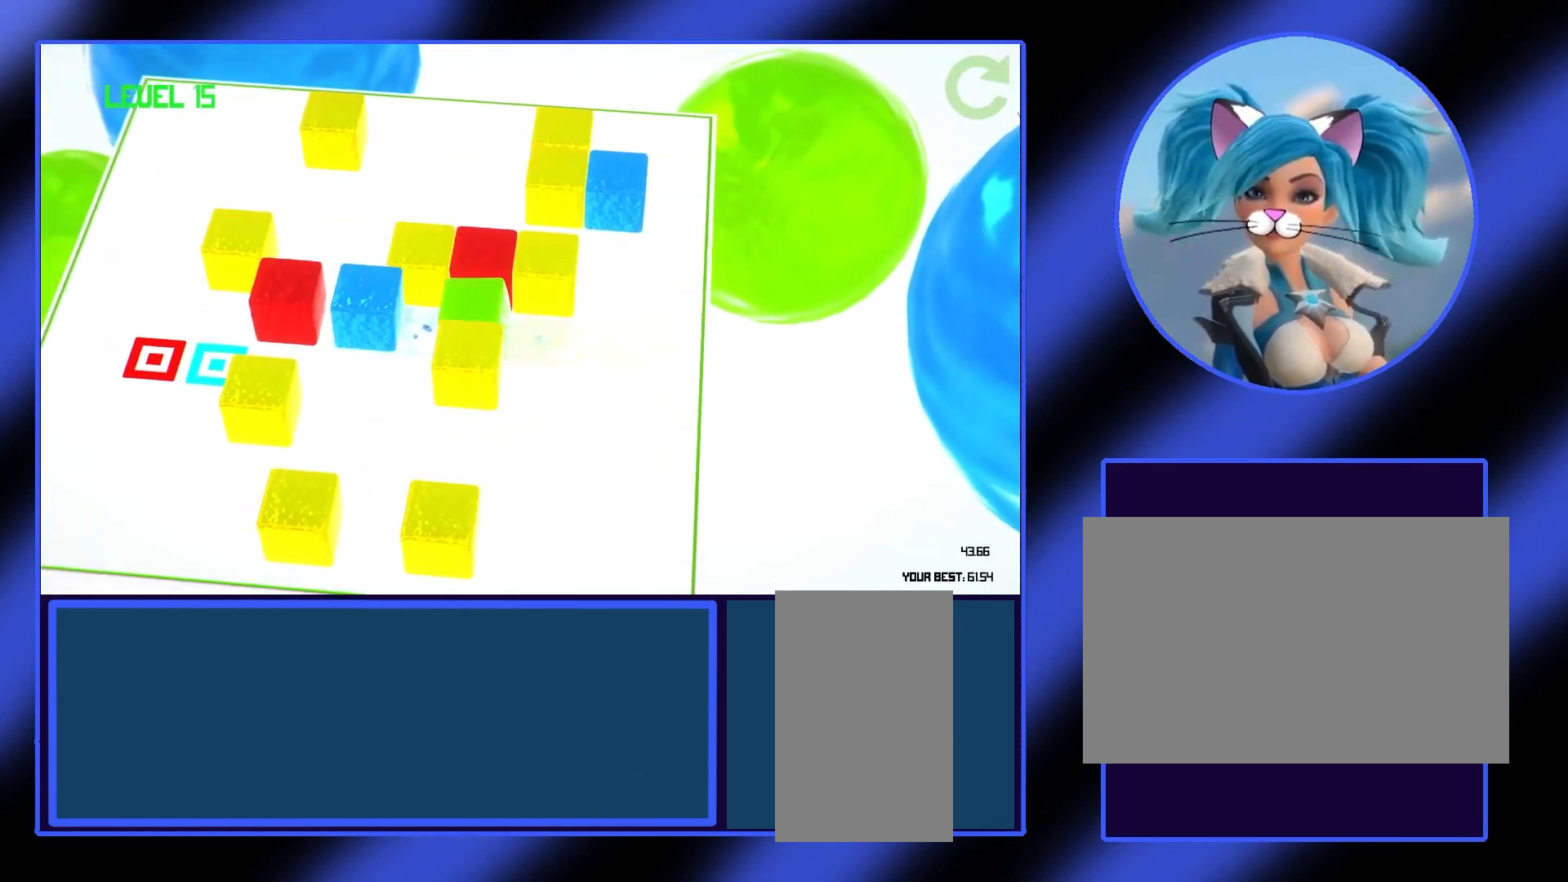
{"keys": [], "mouse": [], "events": []}